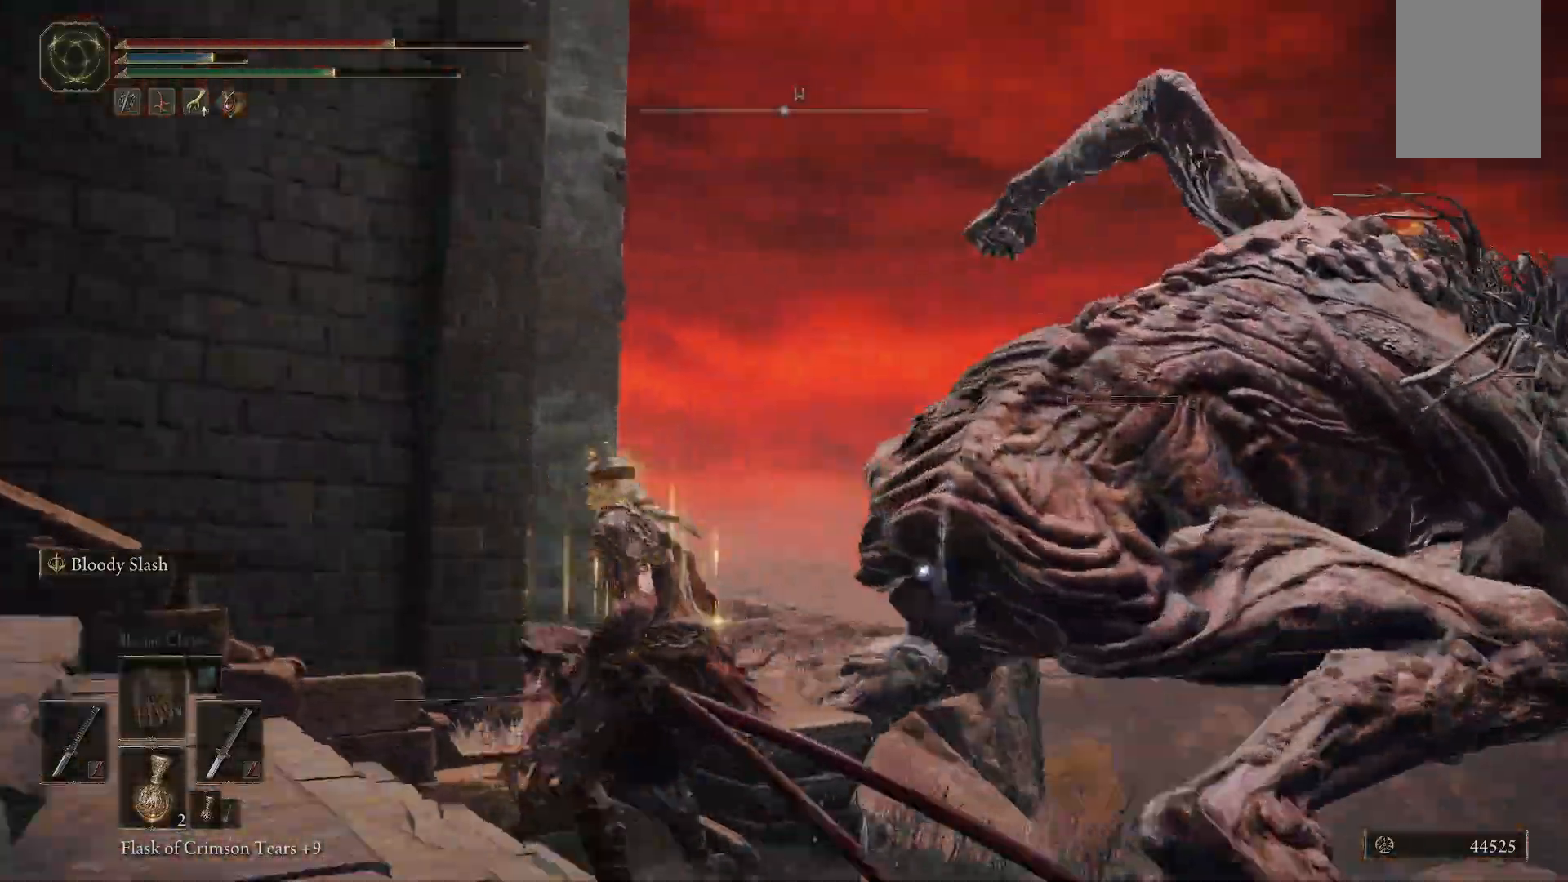
Gameplay with a controller (Xbox layout); each line is a JSON object with the inputs held at the frame after it (dt_ms = milliseconds from this image to that frame). "events" lists button and stick changes between this image and that frame as [ms after this image, input, new state], when the widget could be followed in between. Not read: L3 R3.
{"dt_ms": 1000, "buttons": [], "left_stick": "up-right", "right_stick": "center"}
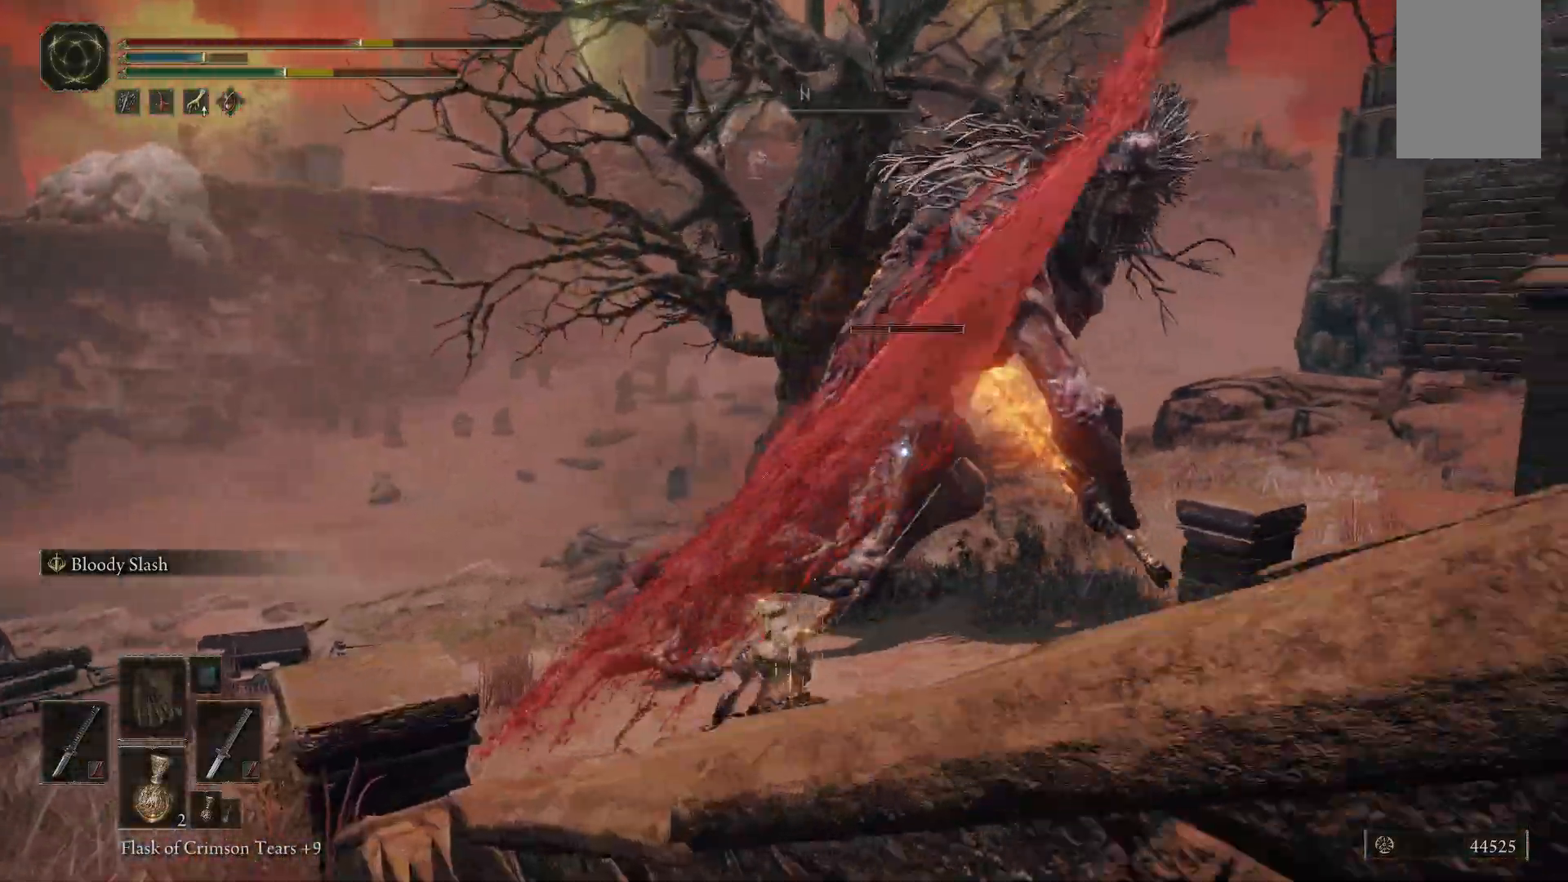
{"dt_ms": 500, "buttons": [], "left_stick": "up", "right_stick": "center", "events": [[417, "left_stick", "up"]]}
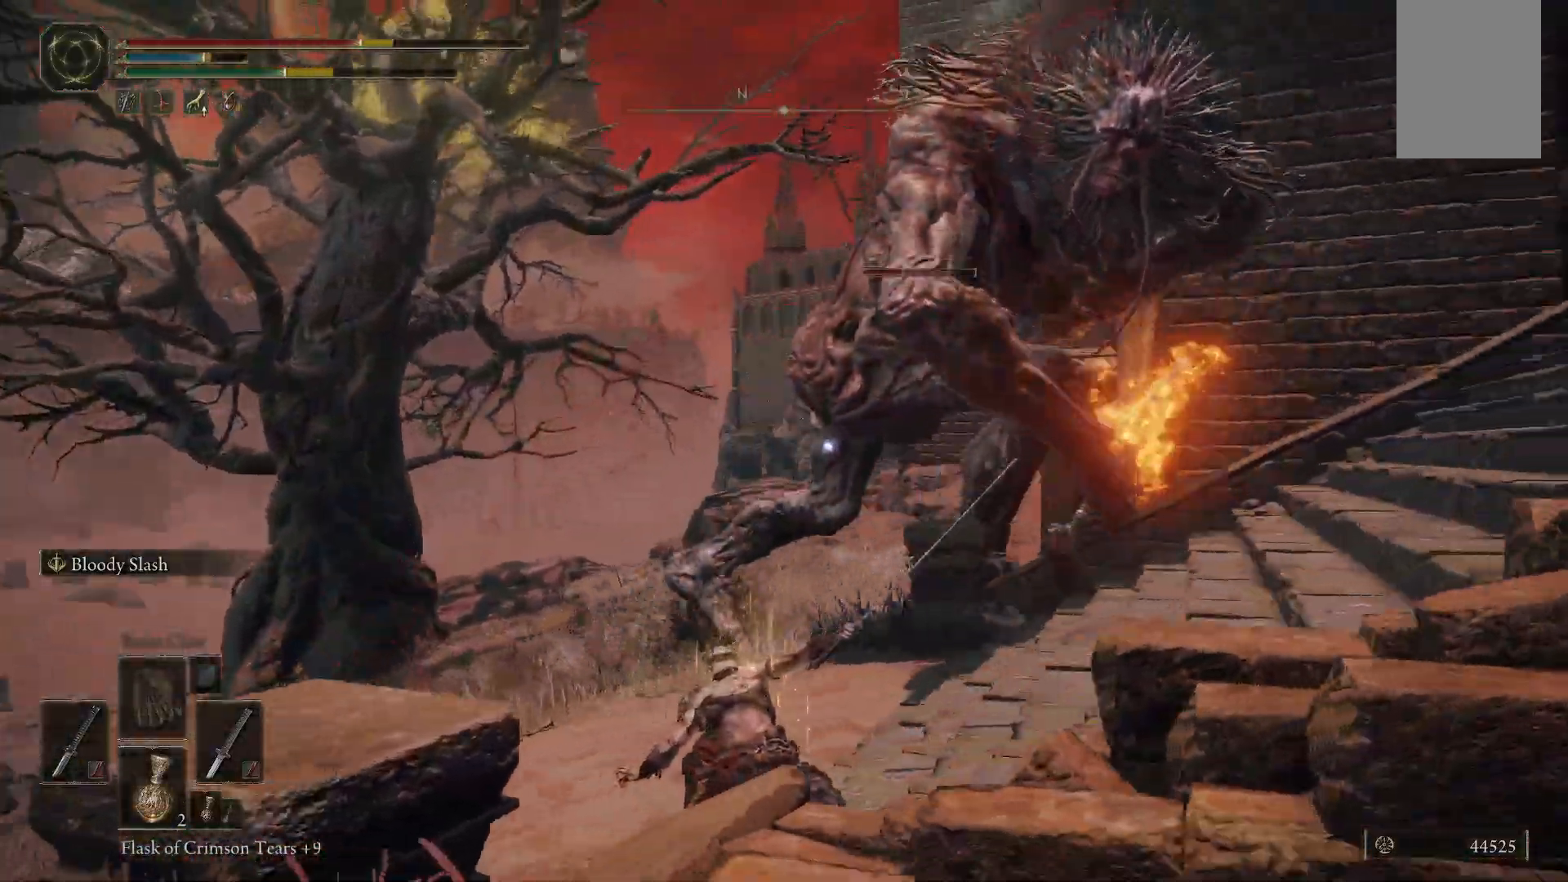
{"dt_ms": 500, "buttons": [], "left_stick": "up", "right_stick": "center", "events": []}
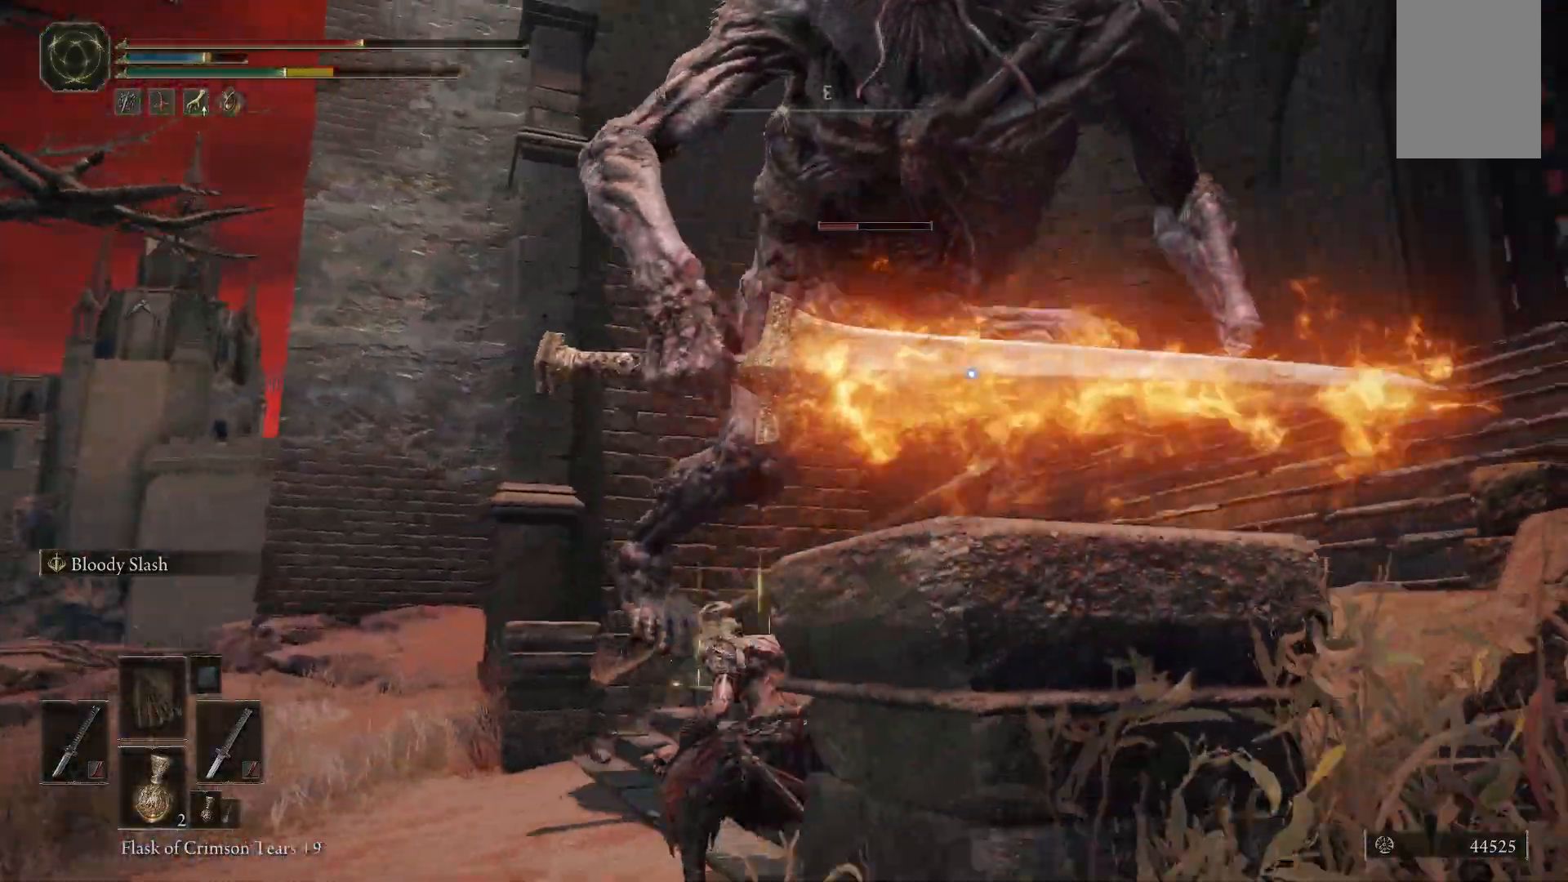
{"dt_ms": 500, "buttons": [], "left_stick": "up", "right_stick": "center", "events": []}
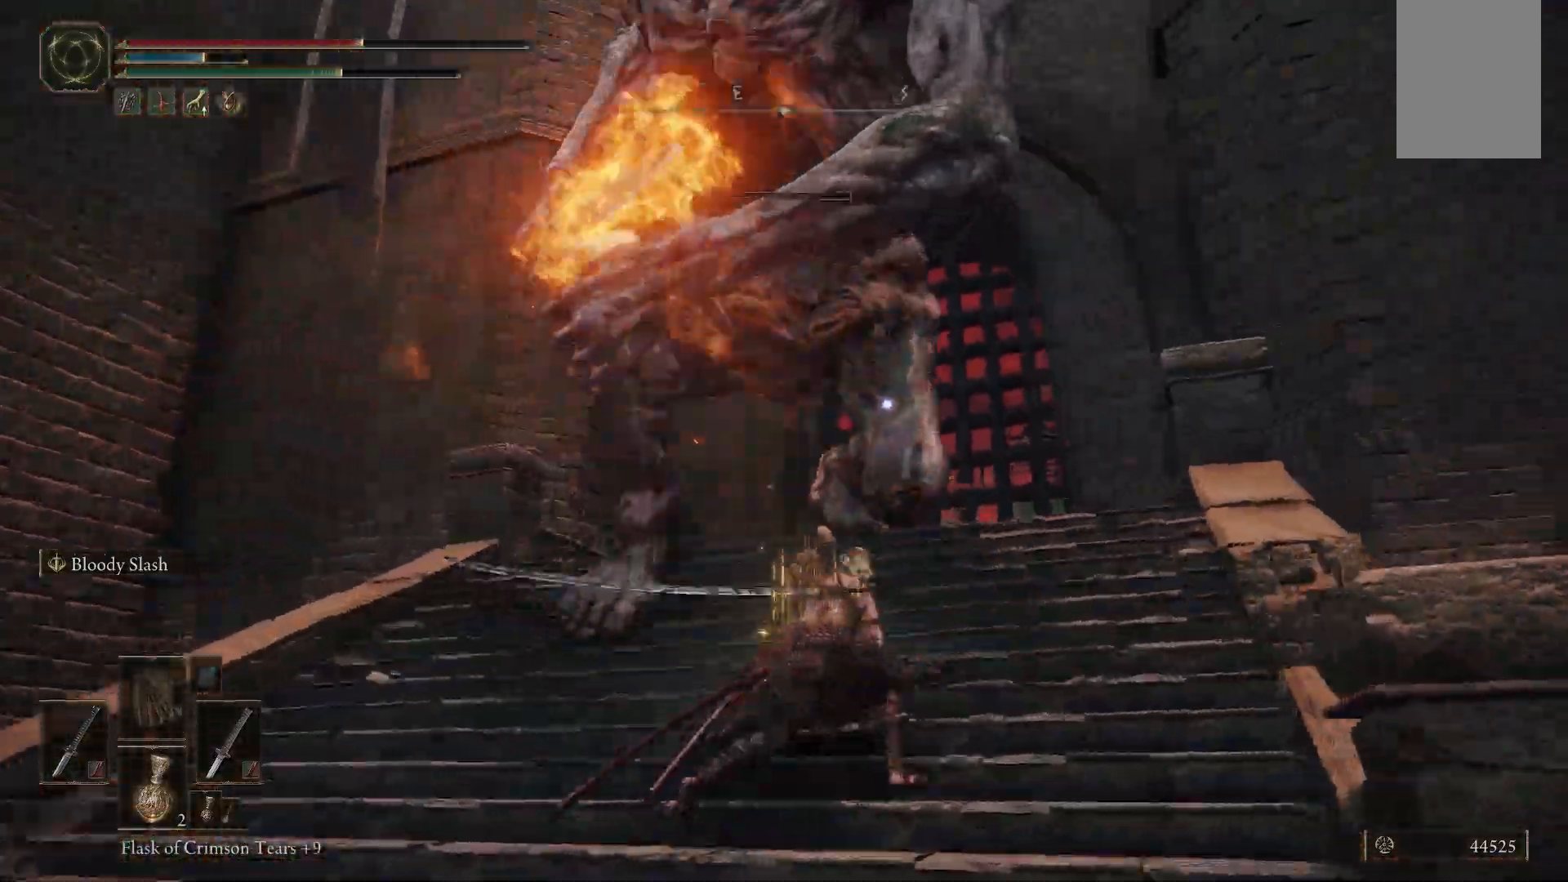
{"dt_ms": 500, "buttons": [], "left_stick": "up", "right_stick": "center", "events": []}
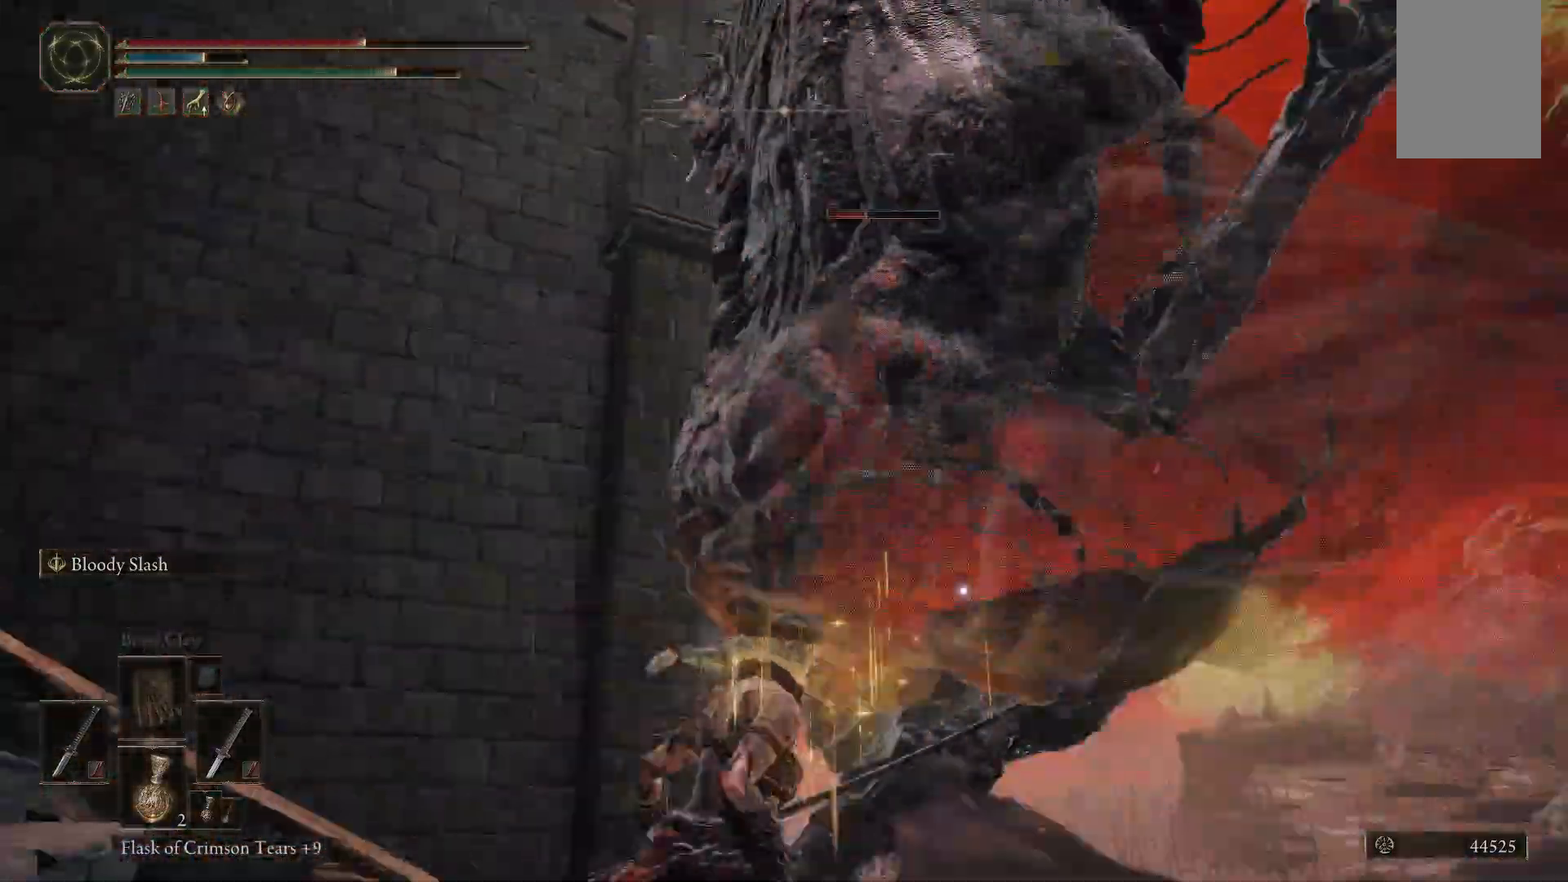
{"dt_ms": 1000, "buttons": [], "left_stick": "left", "right_stick": "center"}
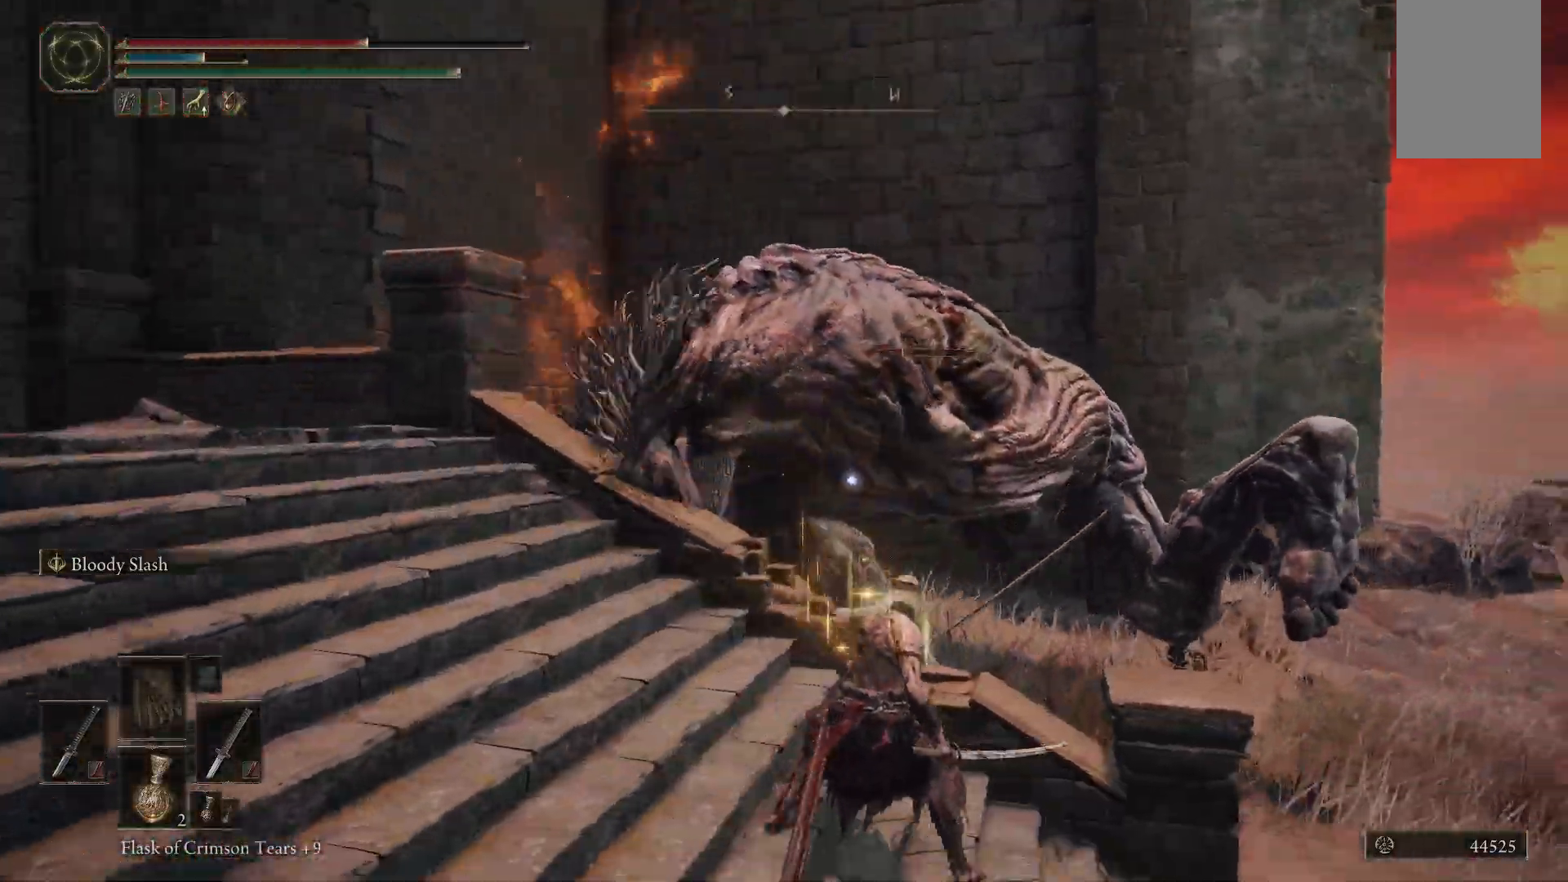
{"dt_ms": 500, "buttons": [], "left_stick": "up-right", "right_stick": "center", "events": [[33, "left_stick", "up-right"]]}
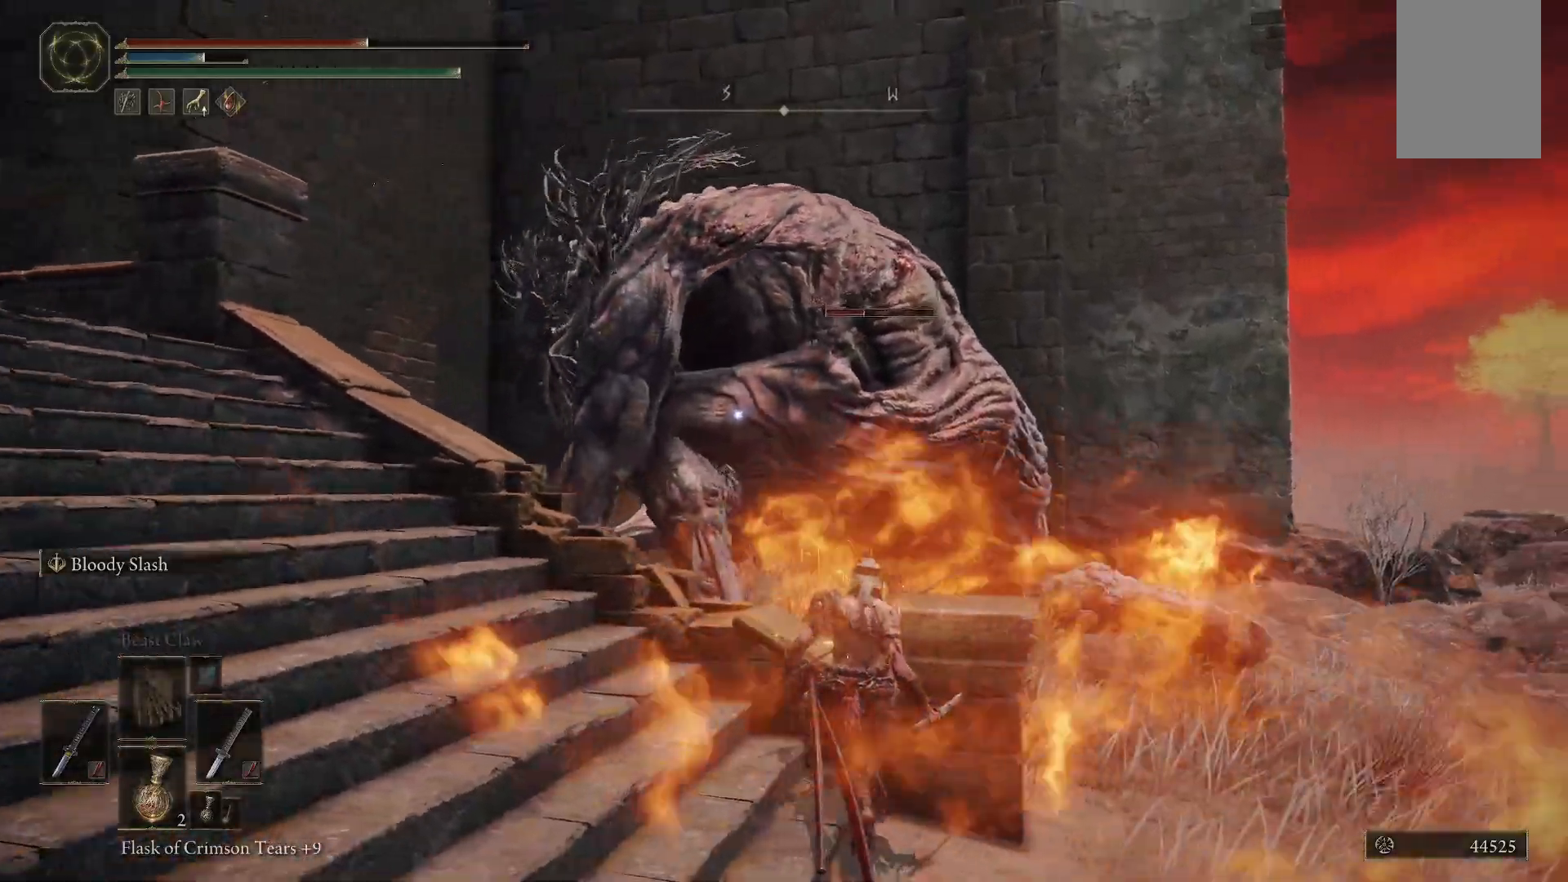
{"dt_ms": 1000, "buttons": ["L1"], "left_stick": "up-left", "right_stick": "center"}
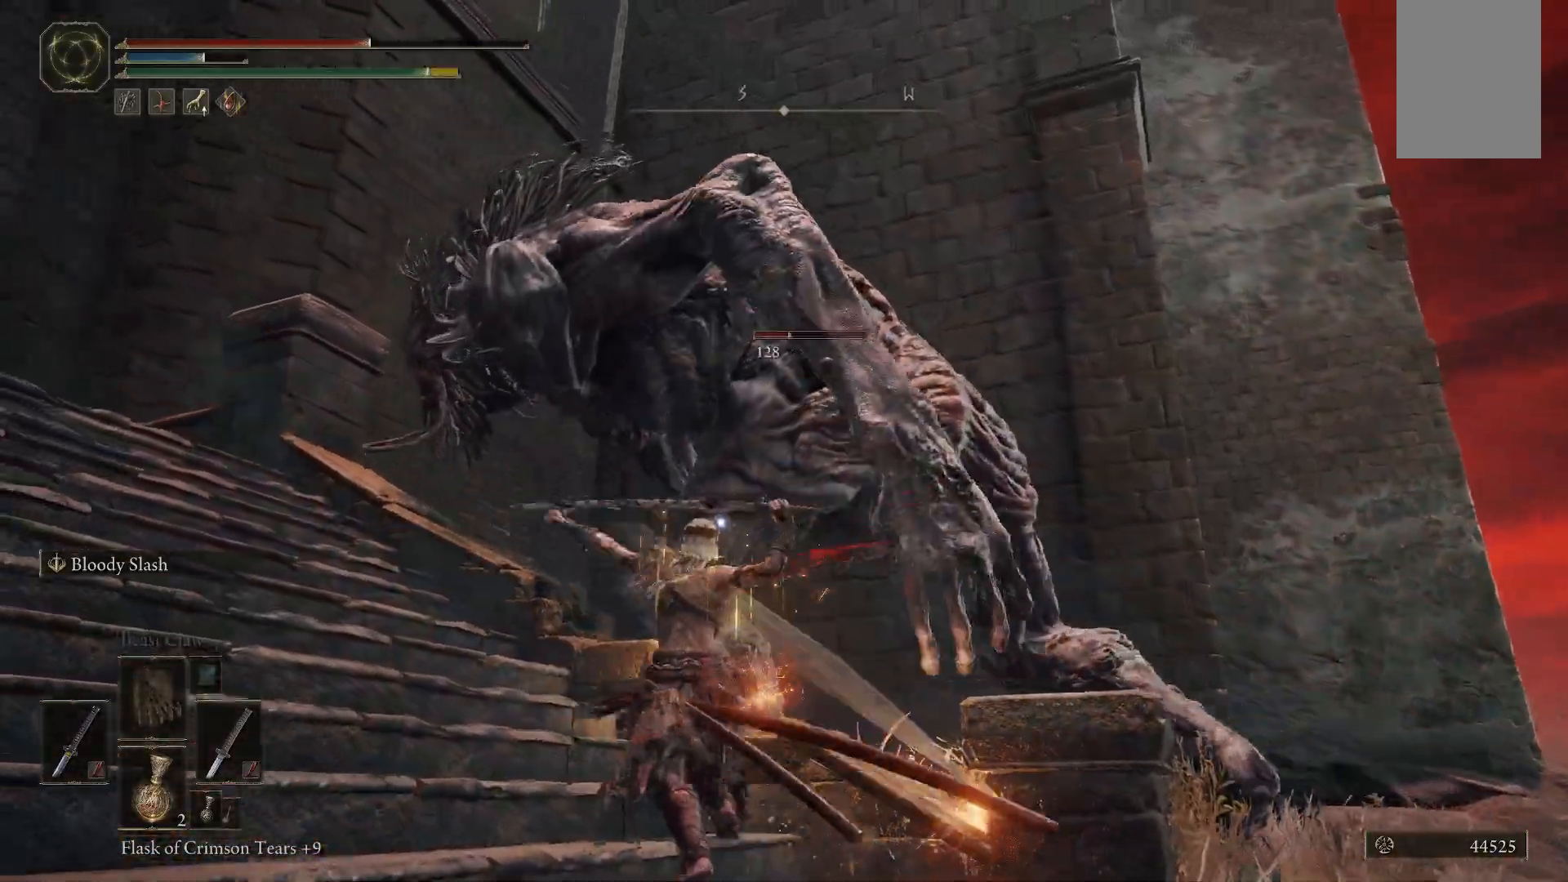
{"dt_ms": 500, "buttons": [], "left_stick": "up", "right_stick": "center", "events": [[33, "left_stick", "up"], [67, "L1", "up"], [167, "L1", "down"], [283, "L1", "up"], [383, "L1", "down"], [500, "L1", "up"]]}
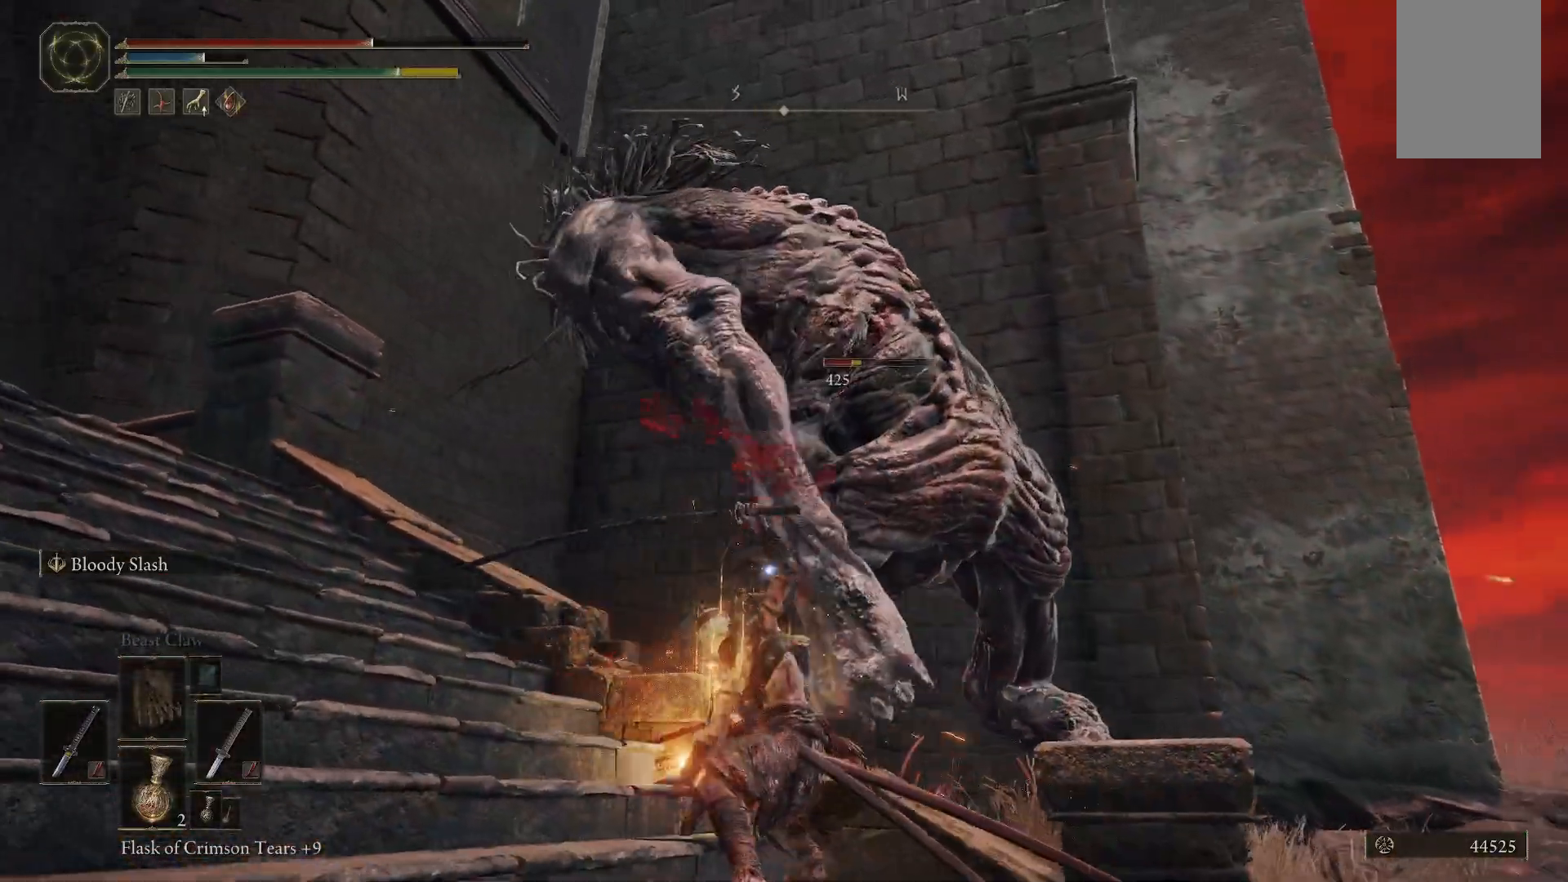
{"dt_ms": 500, "buttons": ["L1"], "left_stick": "up", "right_stick": "center", "events": [[83, "L1", "down"], [217, "L1", "up"], [317, "L1", "down"], [417, "L1", "up"], [500, "L1", "down"]]}
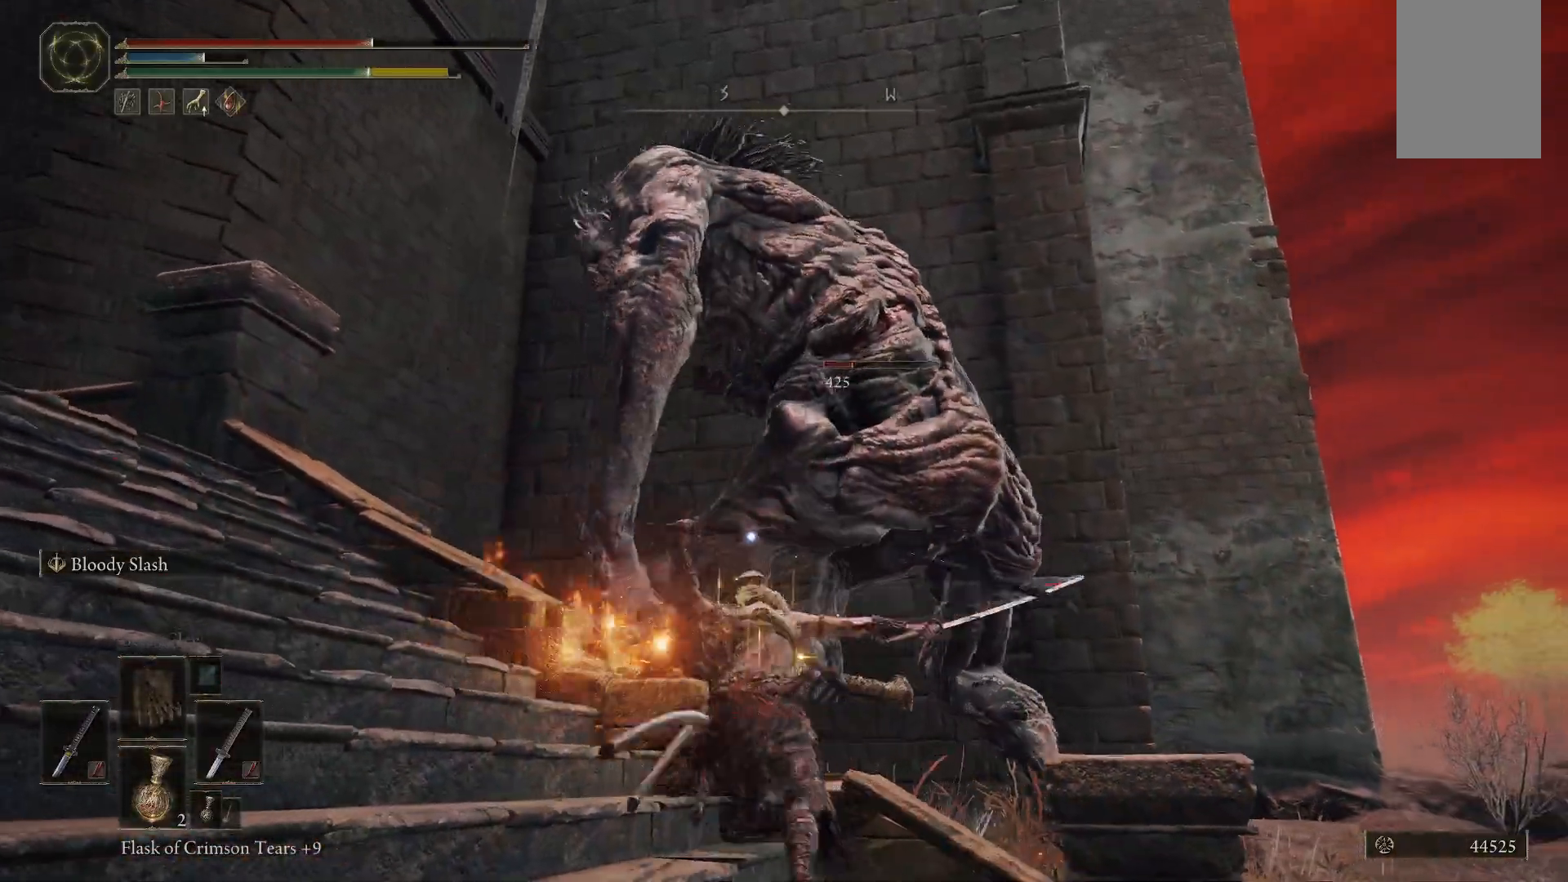
{"dt_ms": 500, "buttons": ["L1"], "left_stick": "up", "right_stick": "center", "events": [[133, "L1", "up"], [217, "L1", "down"], [350, "L1", "up"], [433, "L1", "down"]]}
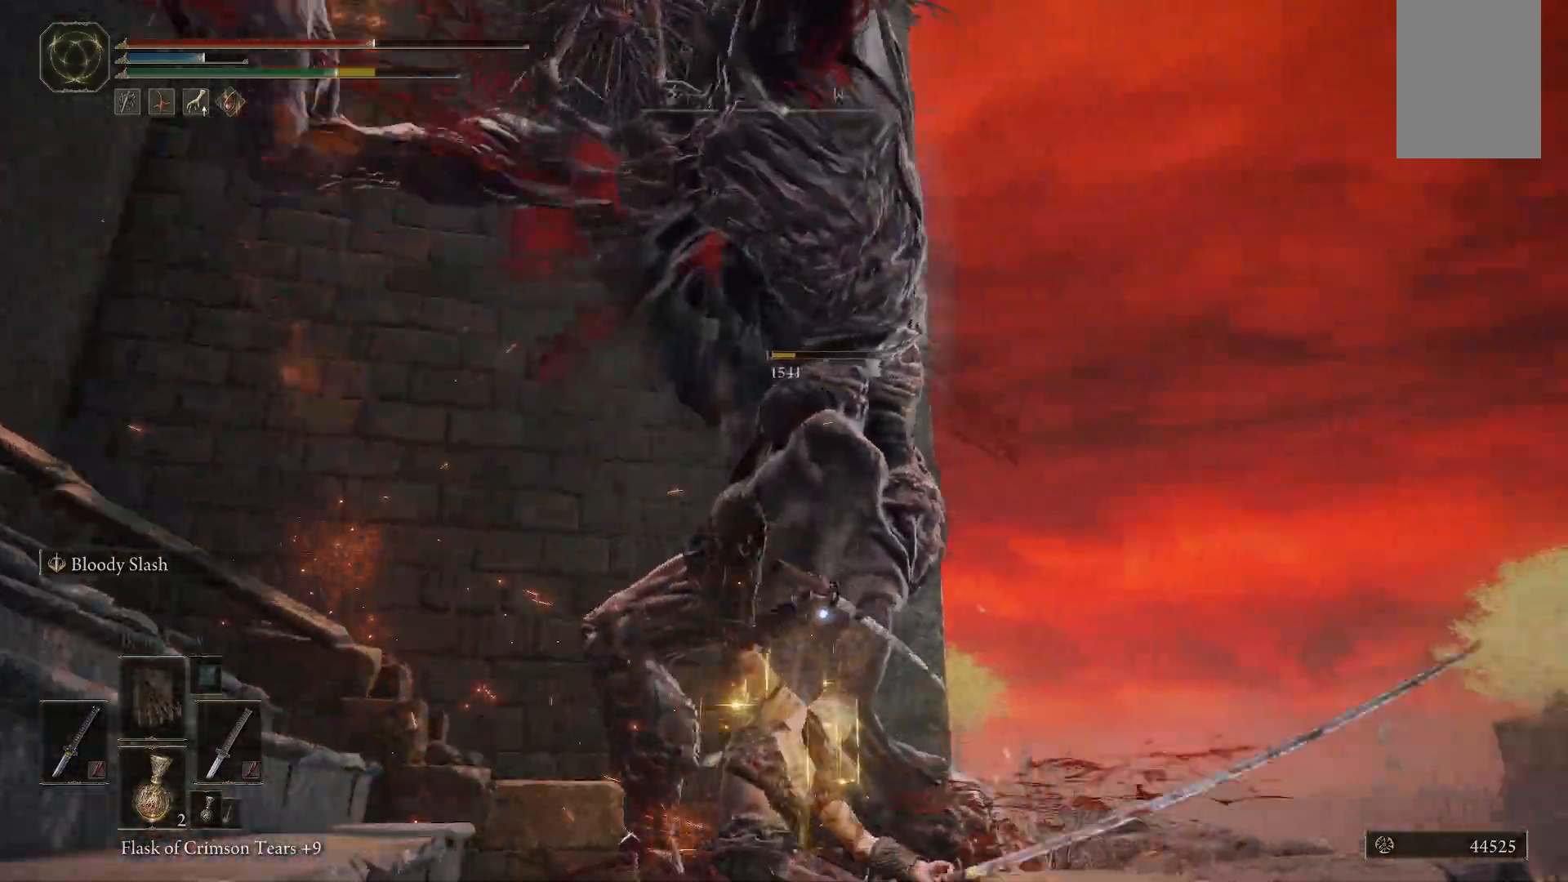
{"dt_ms": 500, "buttons": [], "left_stick": "up", "right_stick": "center"}
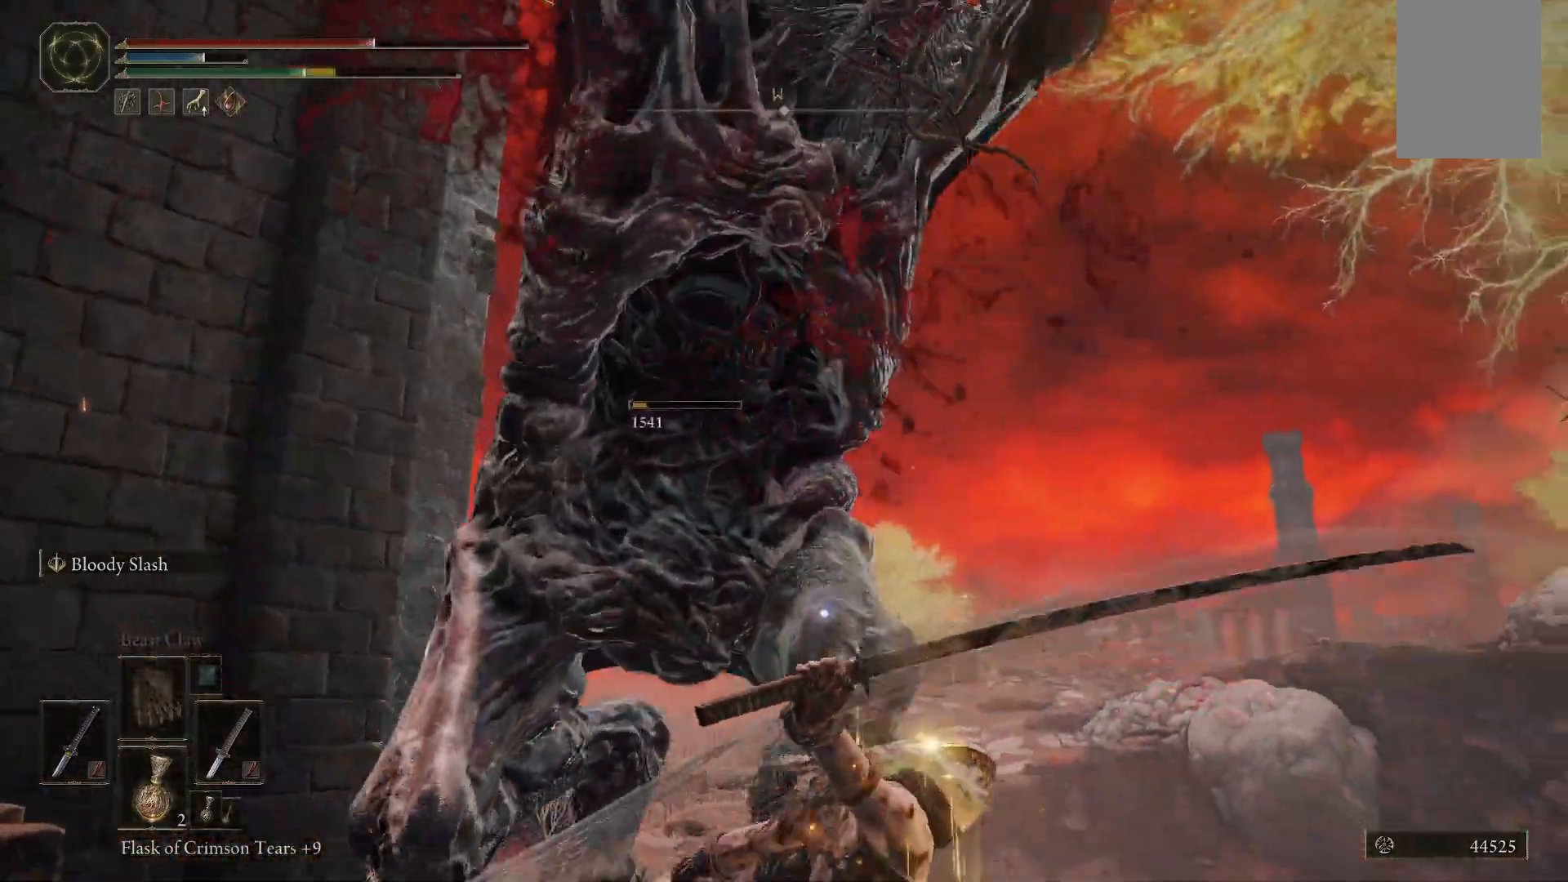
{"dt_ms": 500, "buttons": [], "left_stick": "up", "right_stick": "center", "events": [[183, "L1", "down"], [333, "L1", "up"]]}
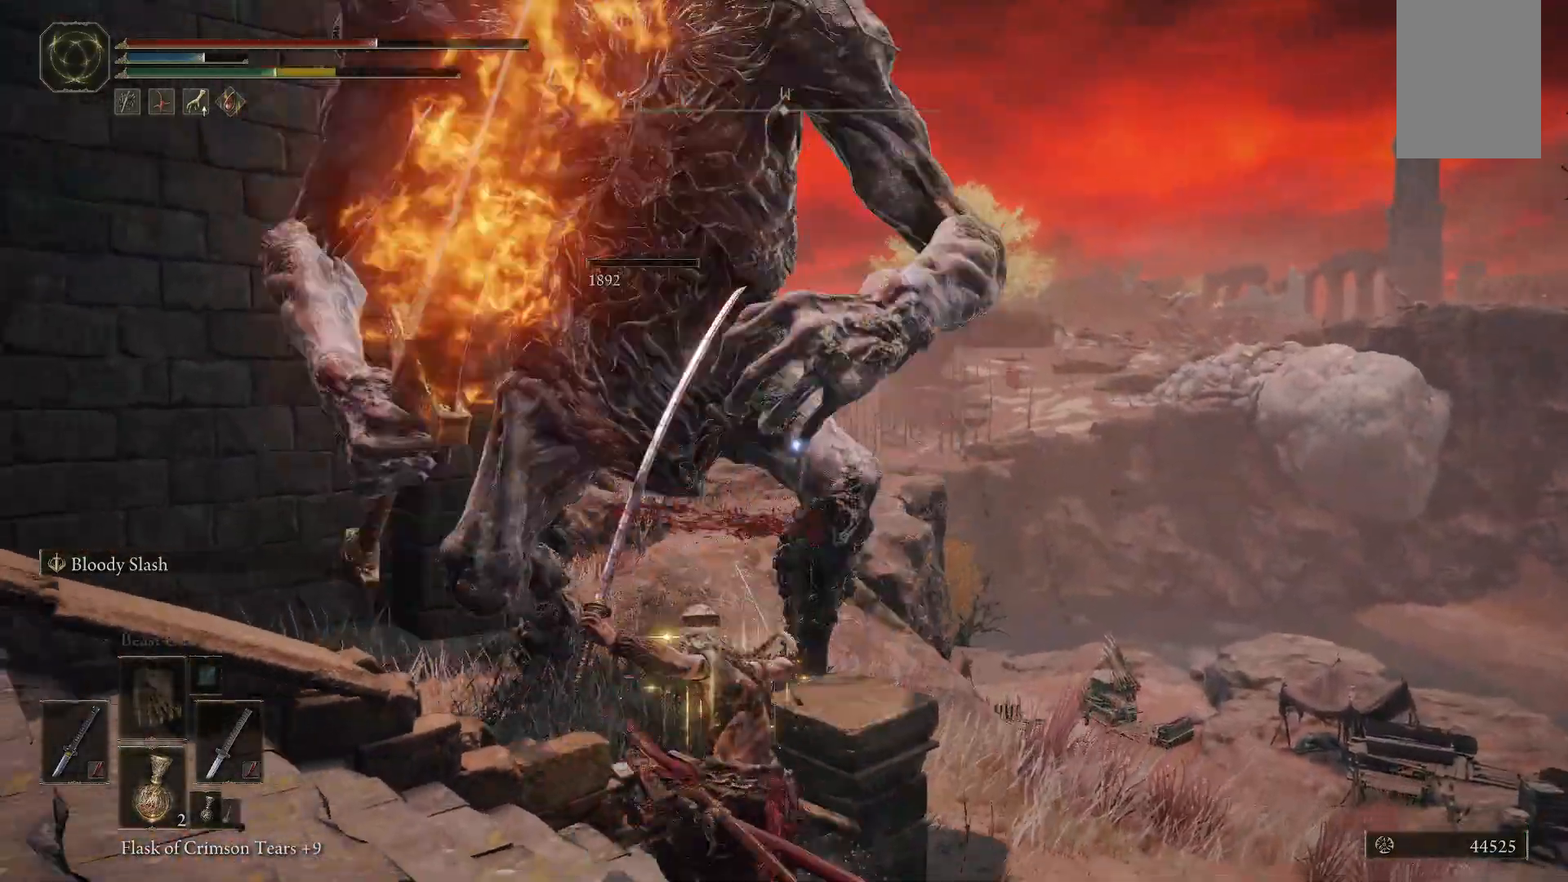
{"dt_ms": 500, "buttons": [], "left_stick": "center", "right_stick": "center", "events": [[333, "left_stick", "center"]]}
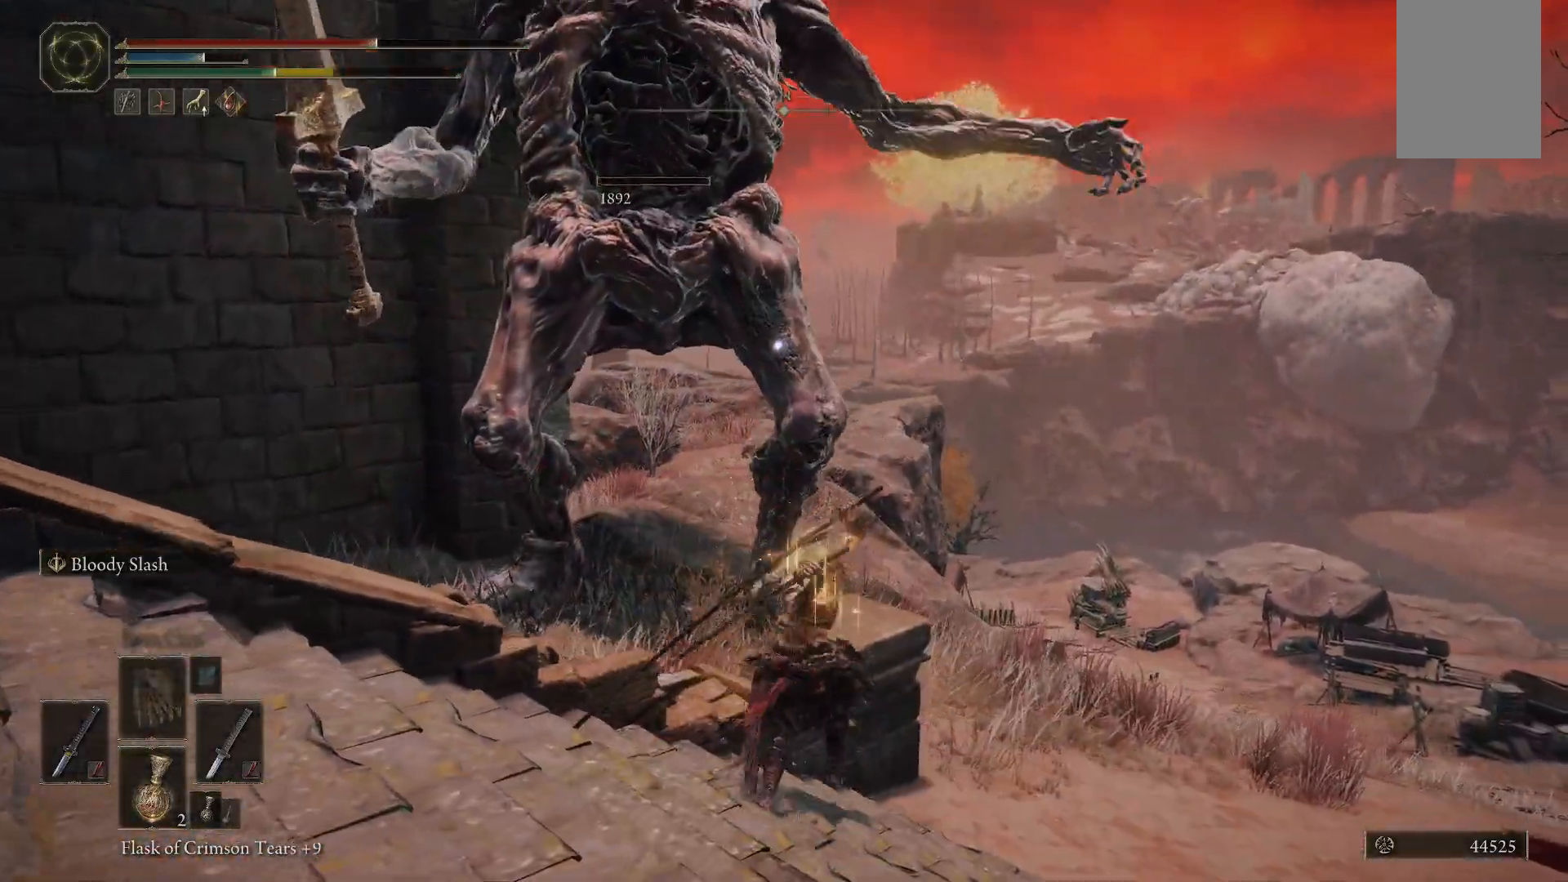
{"dt_ms": 1000, "buttons": [], "left_stick": "left", "right_stick": "left"}
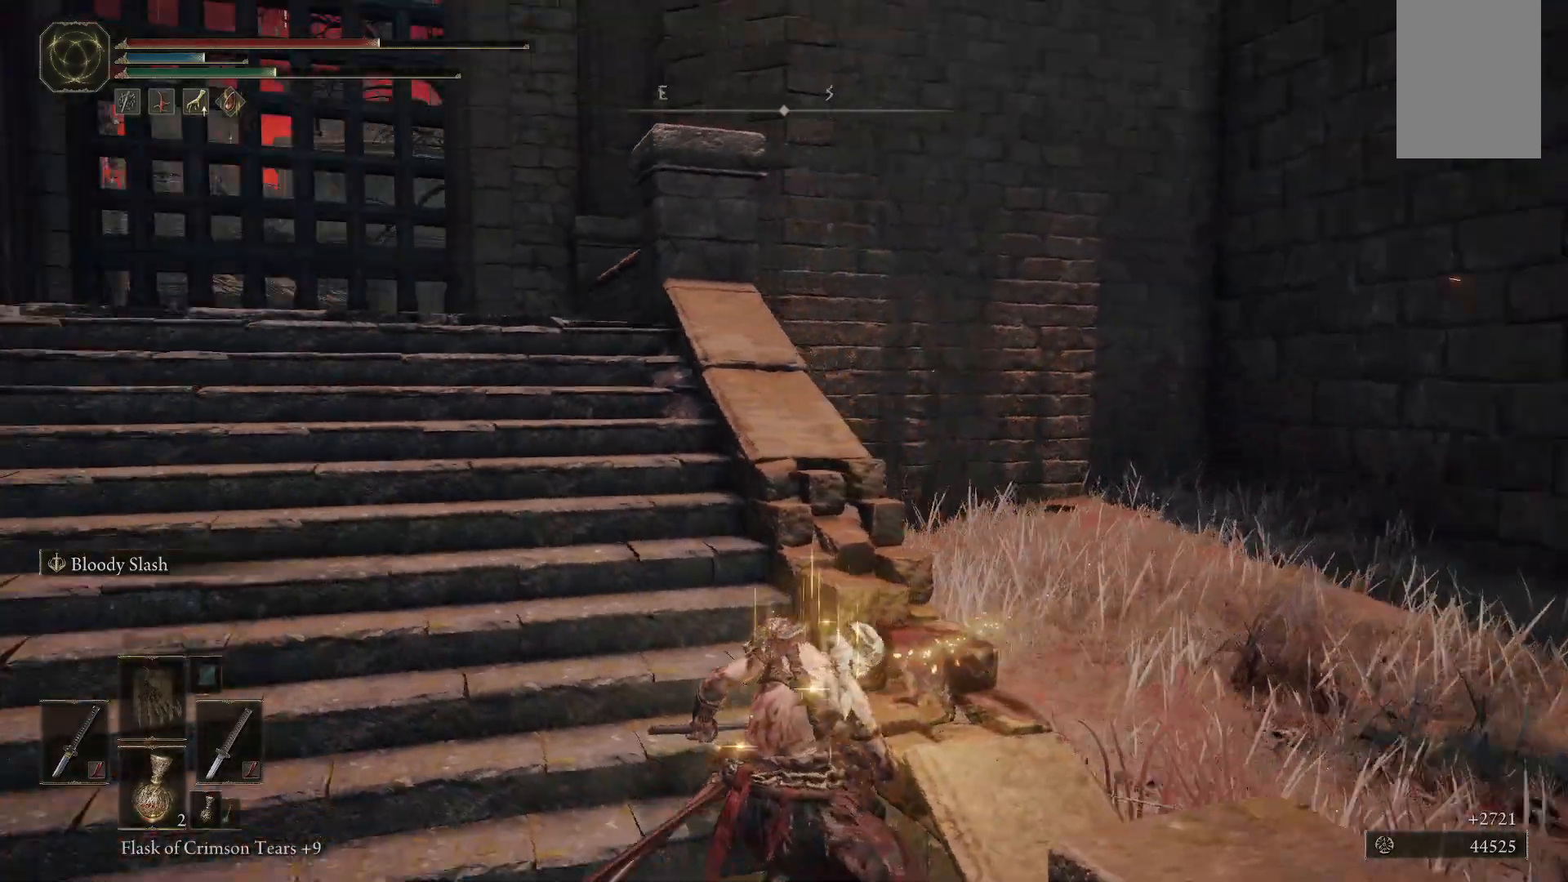
{"dt_ms": 500, "buttons": [], "left_stick": "up-left", "right_stick": "center", "events": [[100, "left_stick", "up-left"], [100, "right_stick", "center"], [367, "X", "down"], [500, "X", "up"]]}
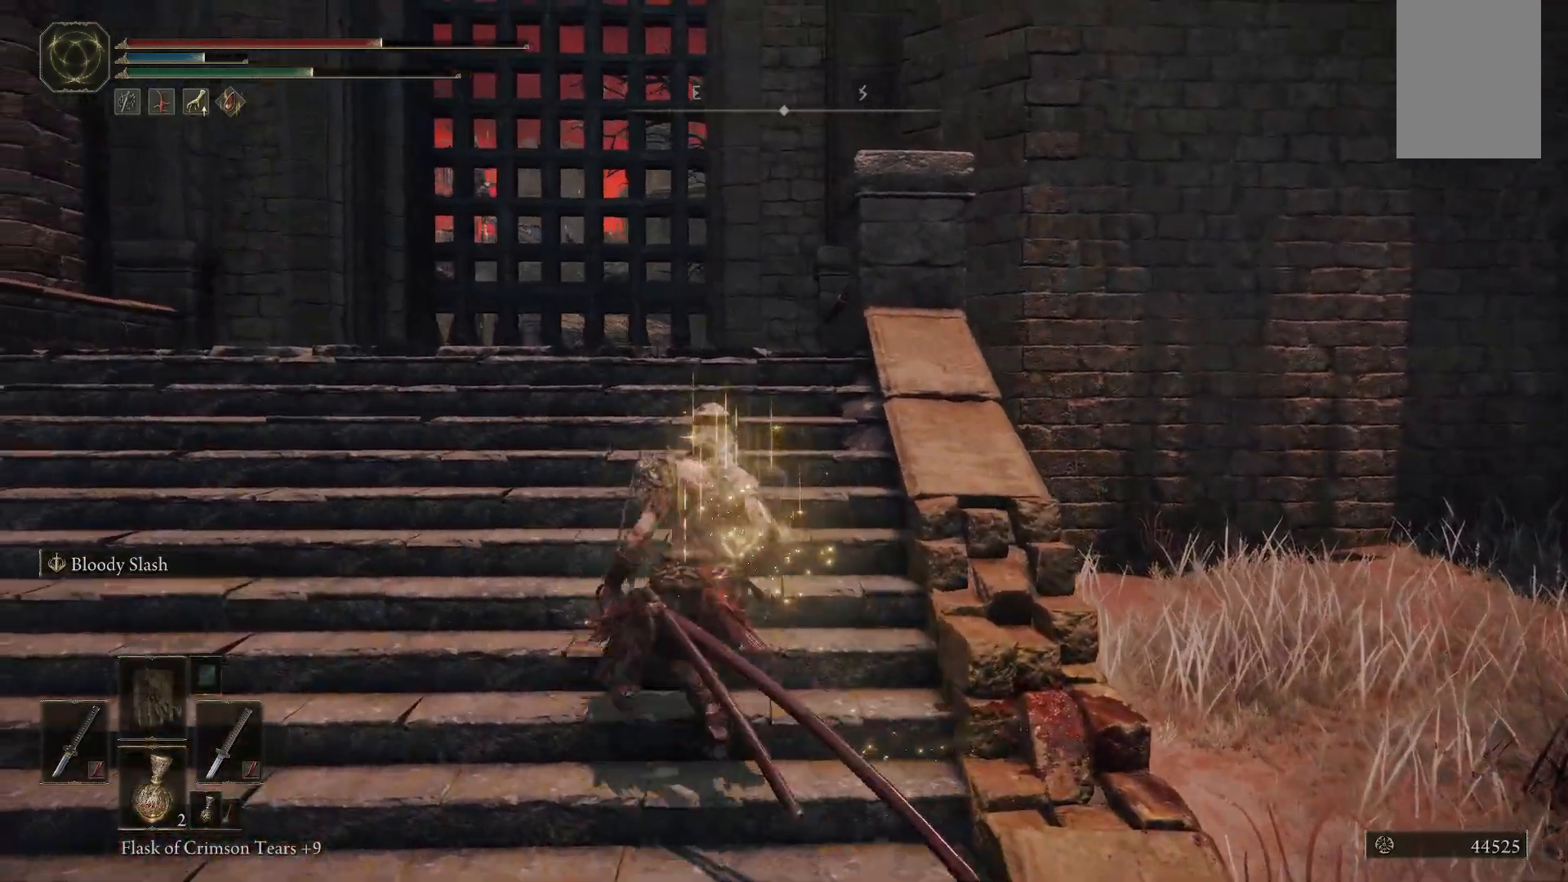
{"dt_ms": 500, "buttons": [], "left_stick": "up-left", "right_stick": "center", "events": []}
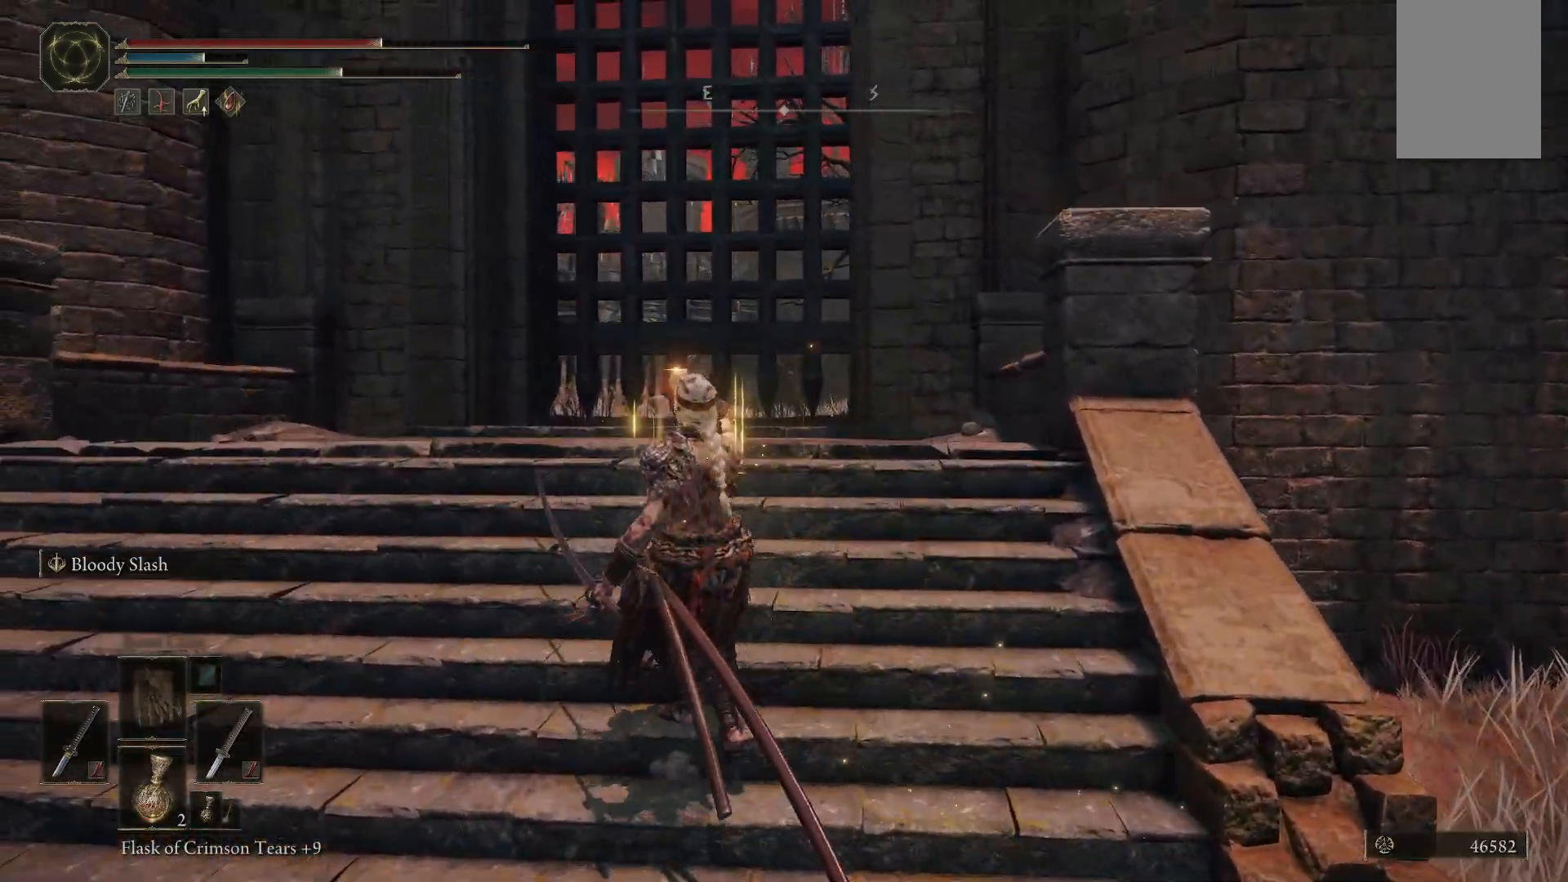
{"dt_ms": 500, "buttons": [], "left_stick": "up", "right_stick": "center", "events": [[250, "left_stick", "up"]]}
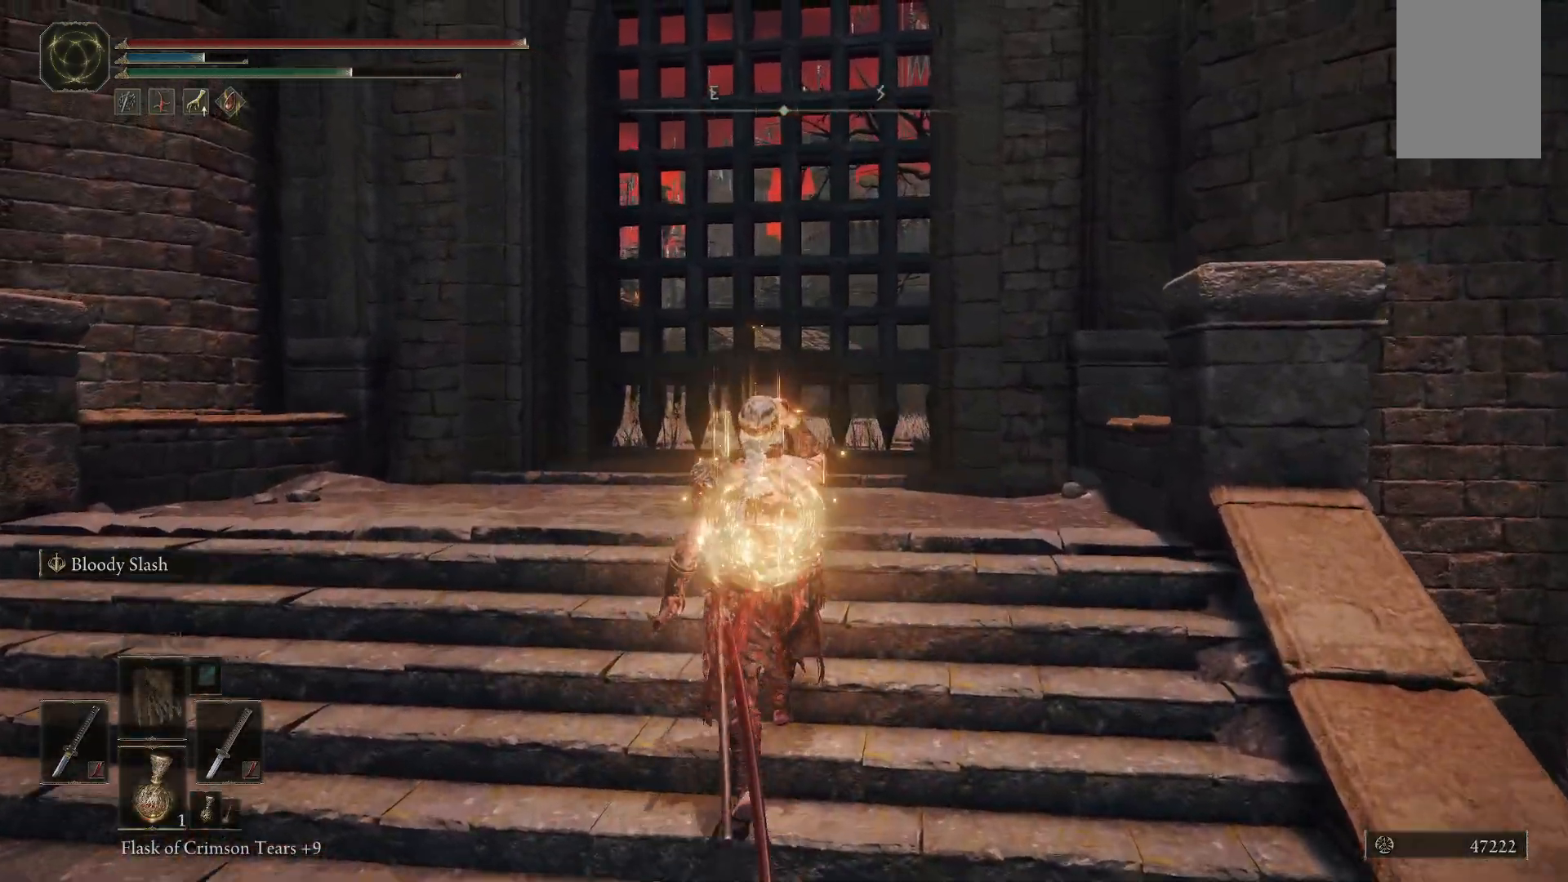
{"dt_ms": 500, "buttons": [], "left_stick": "up", "right_stick": "center", "events": [[150, "right_stick", "down-left"], [400, "right_stick", "center"]]}
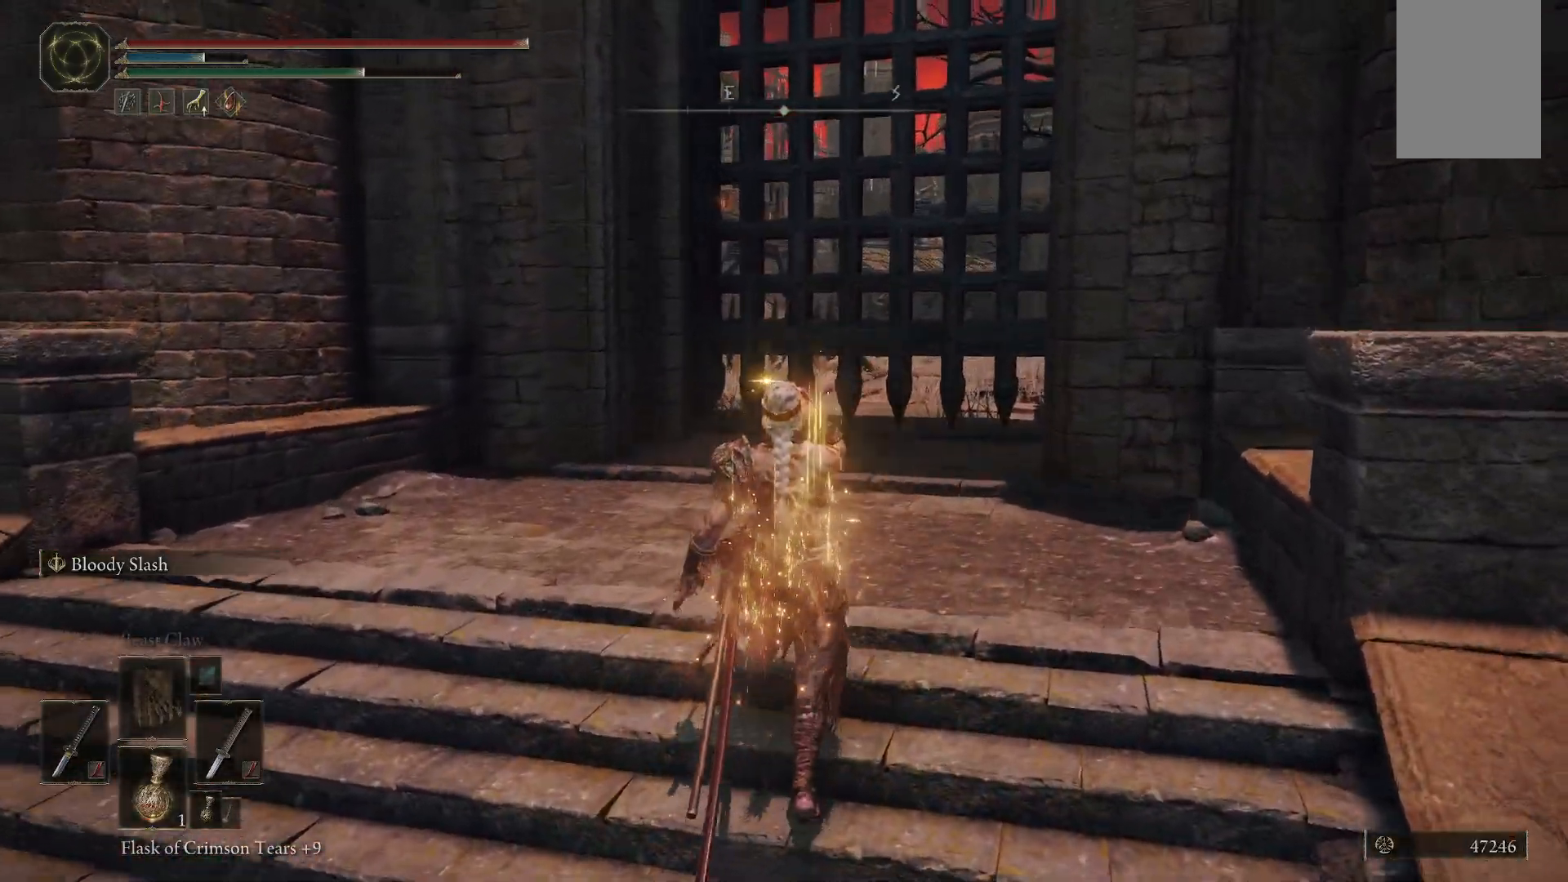
{"dt_ms": 500, "buttons": [], "left_stick": "up-right", "right_stick": "down-right", "events": [[233, "left_stick", "up-right"], [317, "right_stick", "down-right"]]}
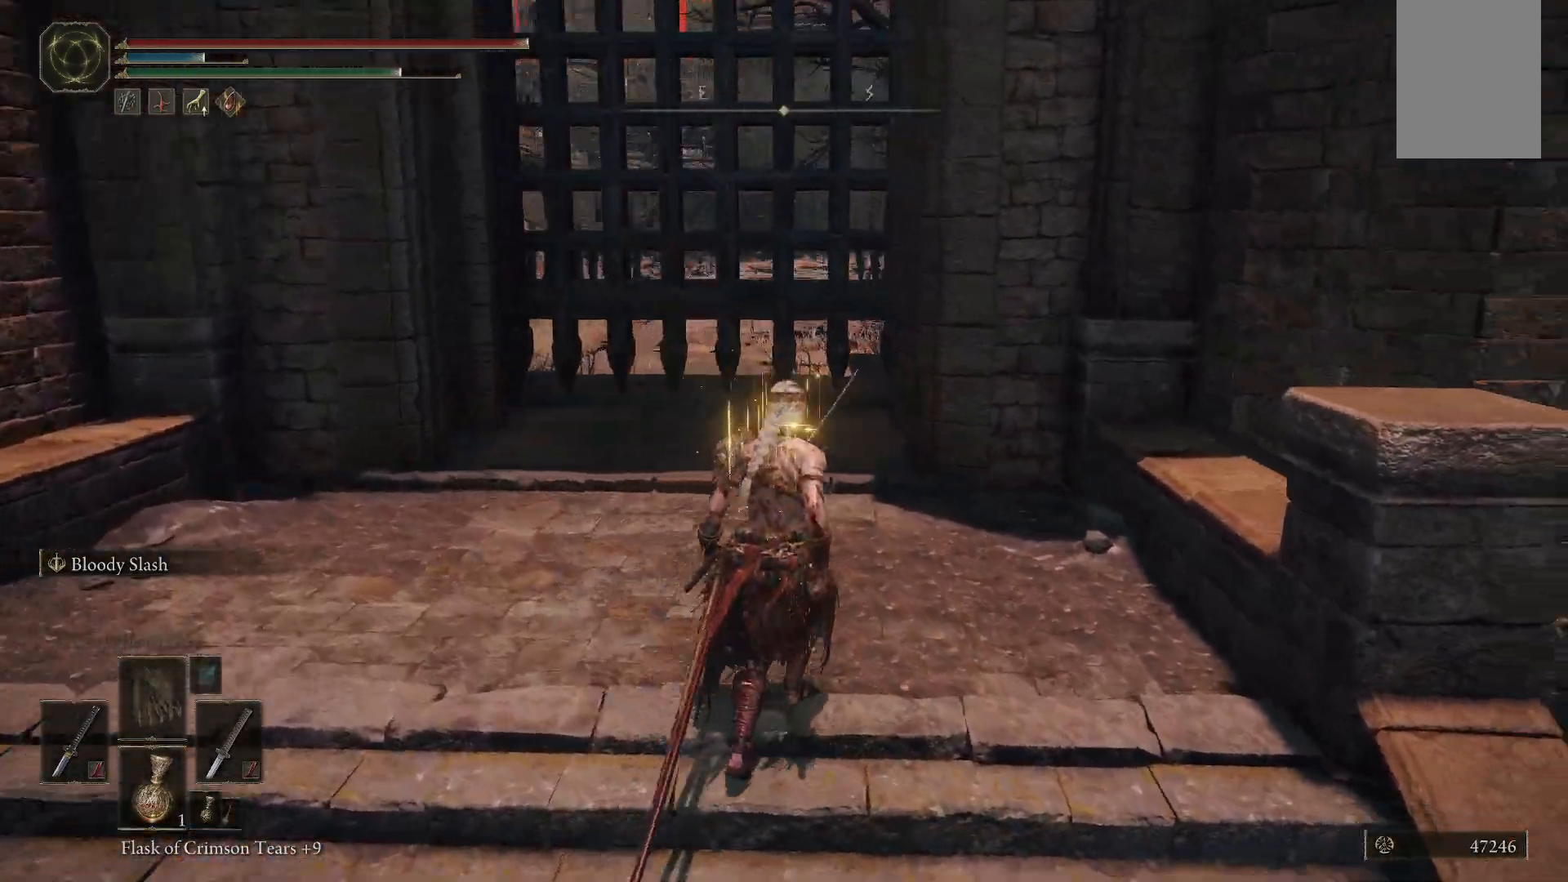
{"dt_ms": 500, "buttons": [], "left_stick": "up-left", "right_stick": "center", "events": [[267, "right_stick", "center"], [333, "left_stick", "up-left"]]}
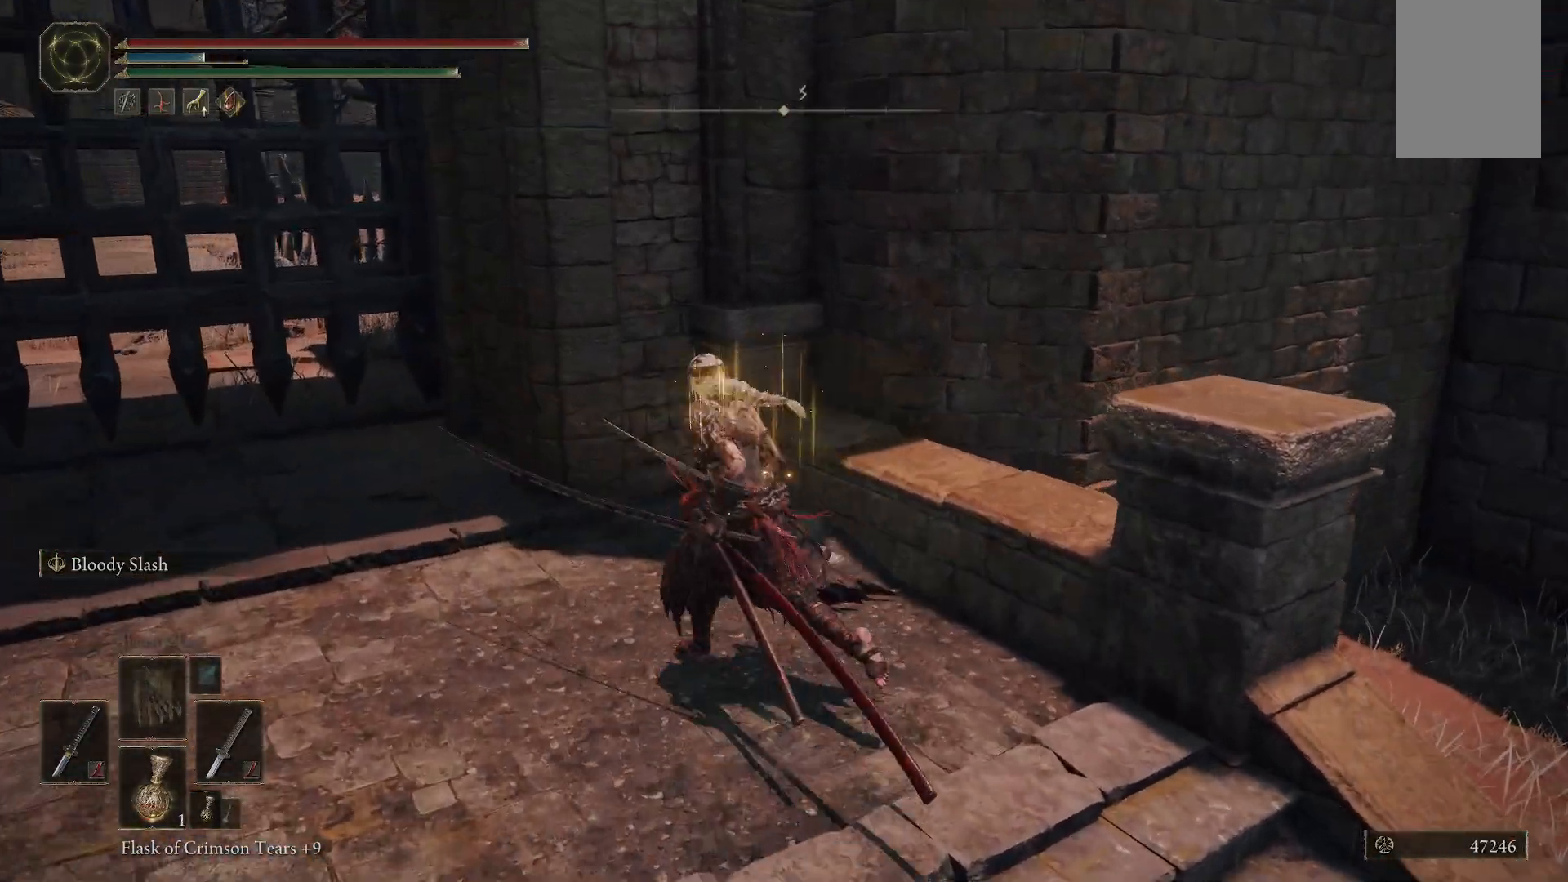
{"dt_ms": 500, "buttons": [], "left_stick": "up-left", "right_stick": "center"}
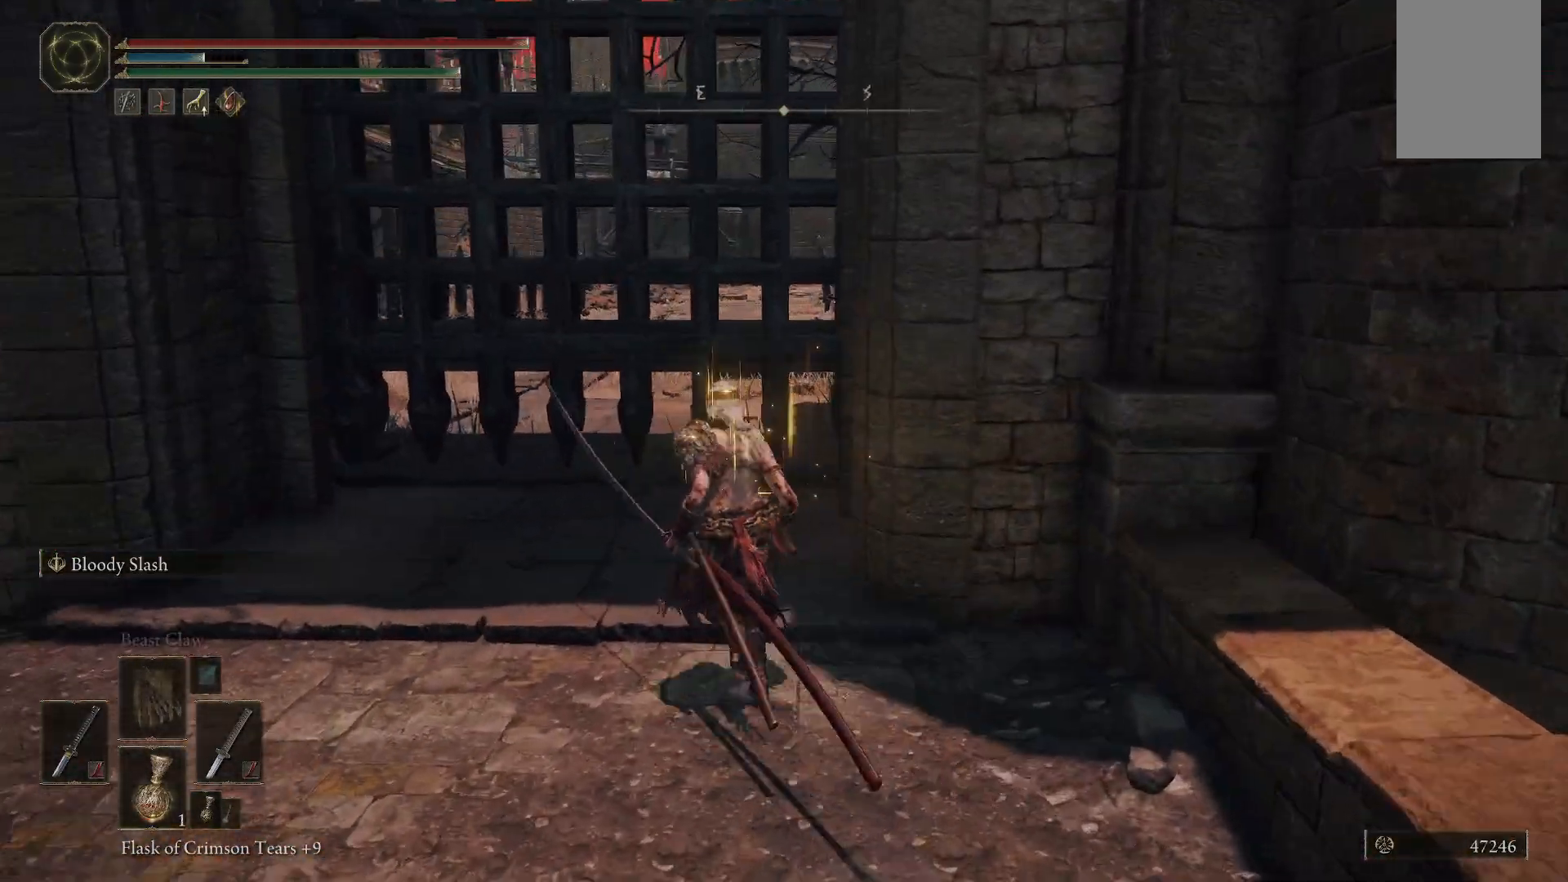
{"dt_ms": 500, "buttons": [], "left_stick": "up-left", "right_stick": "center", "events": []}
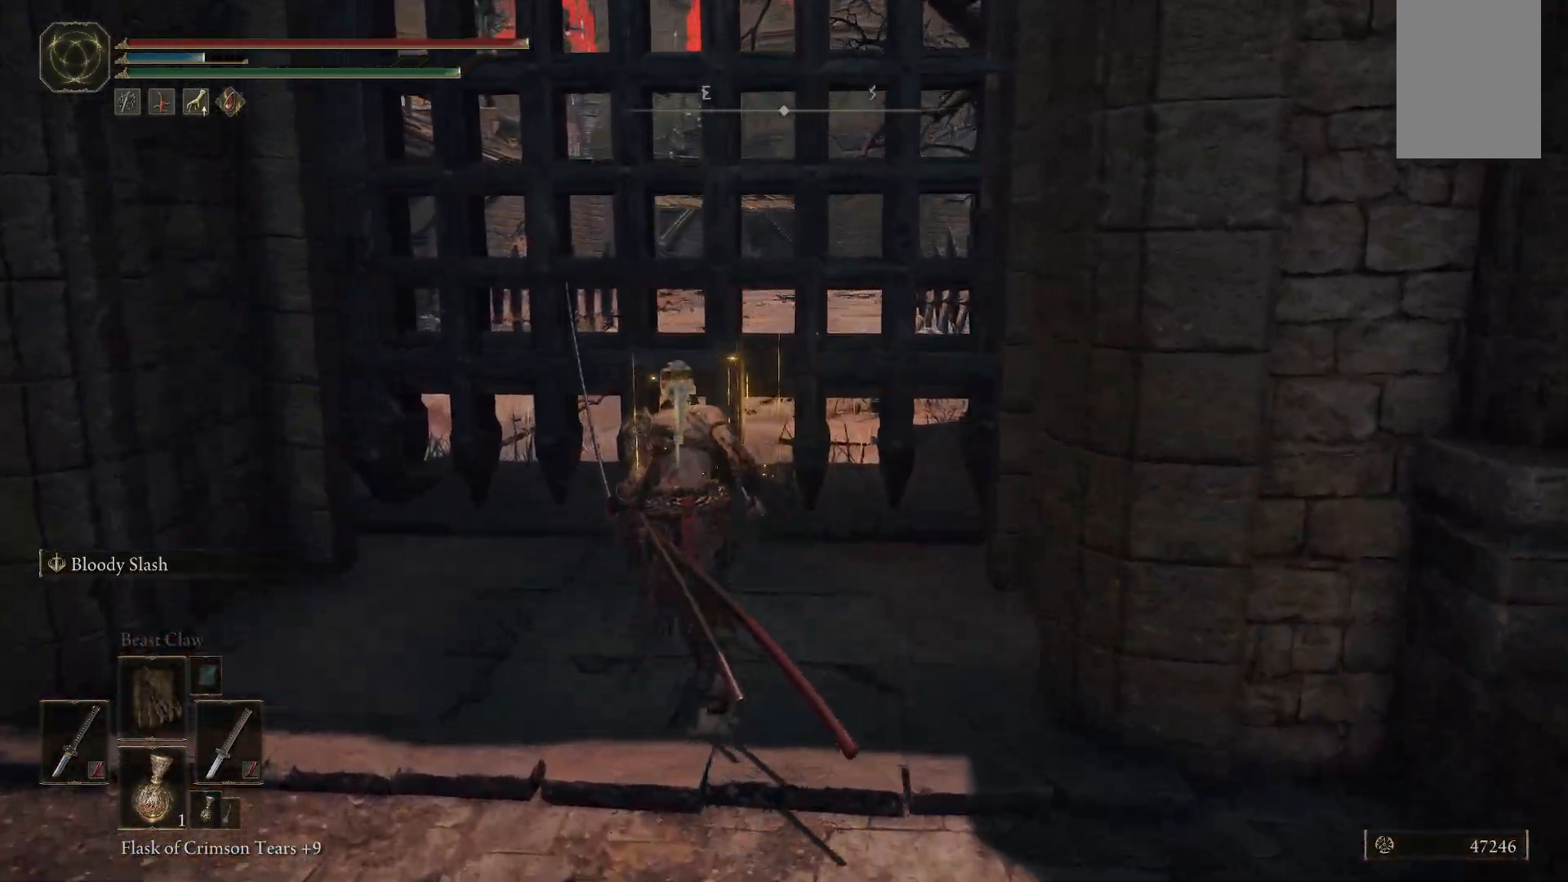
{"dt_ms": 500, "buttons": [], "left_stick": "up", "right_stick": "center", "events": [[283, "left_stick", "up"]]}
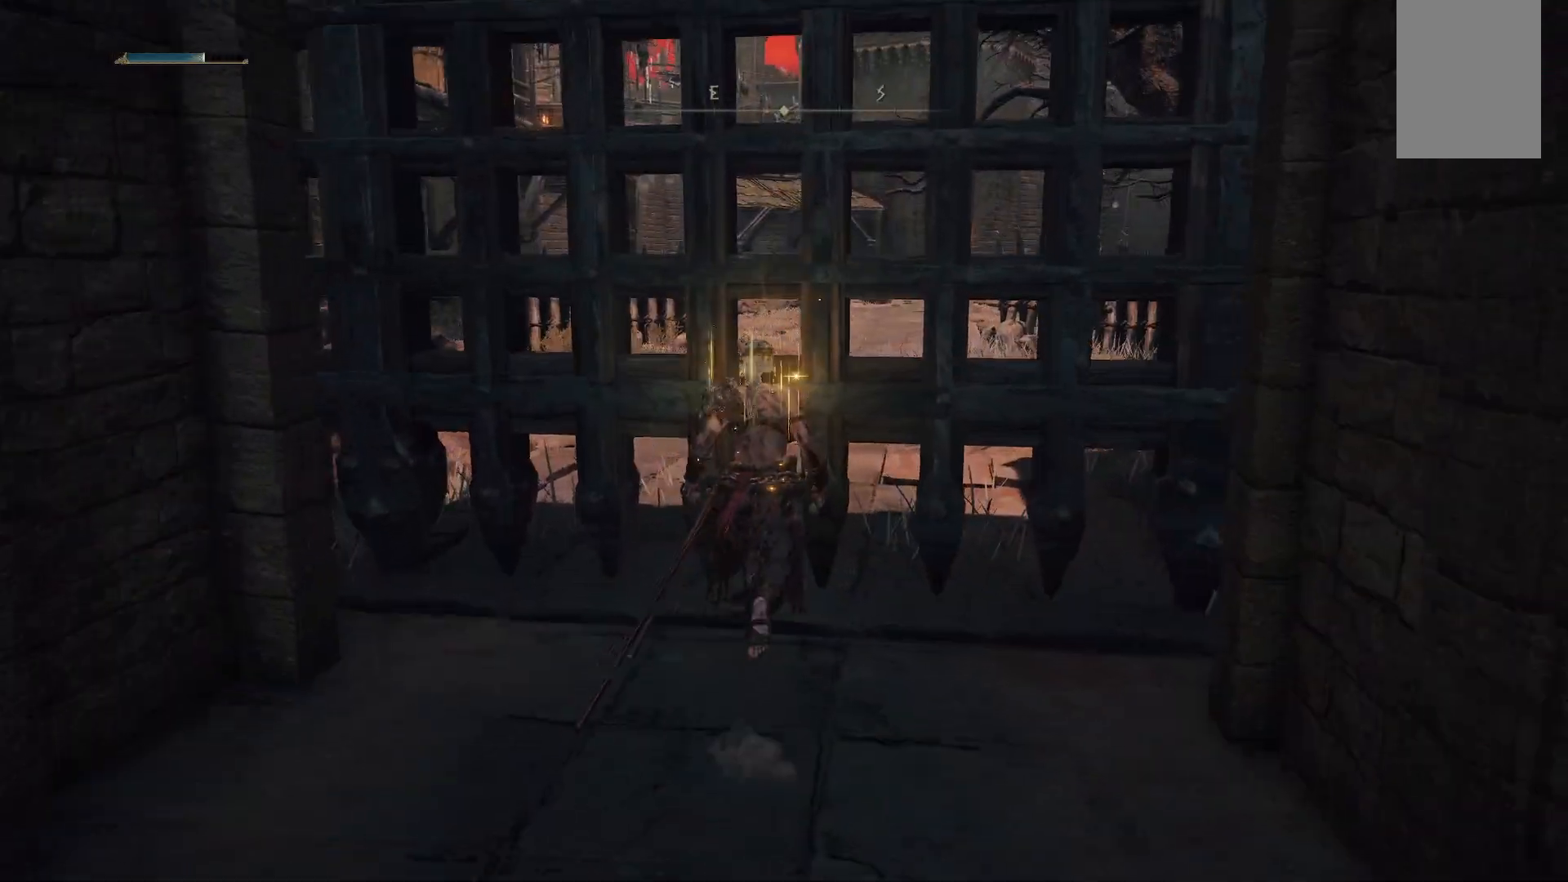
{"dt_ms": 500, "buttons": [], "left_stick": "center", "right_stick": "right", "events": [[300, "left_stick", "center"], [367, "right_stick", "right"]]}
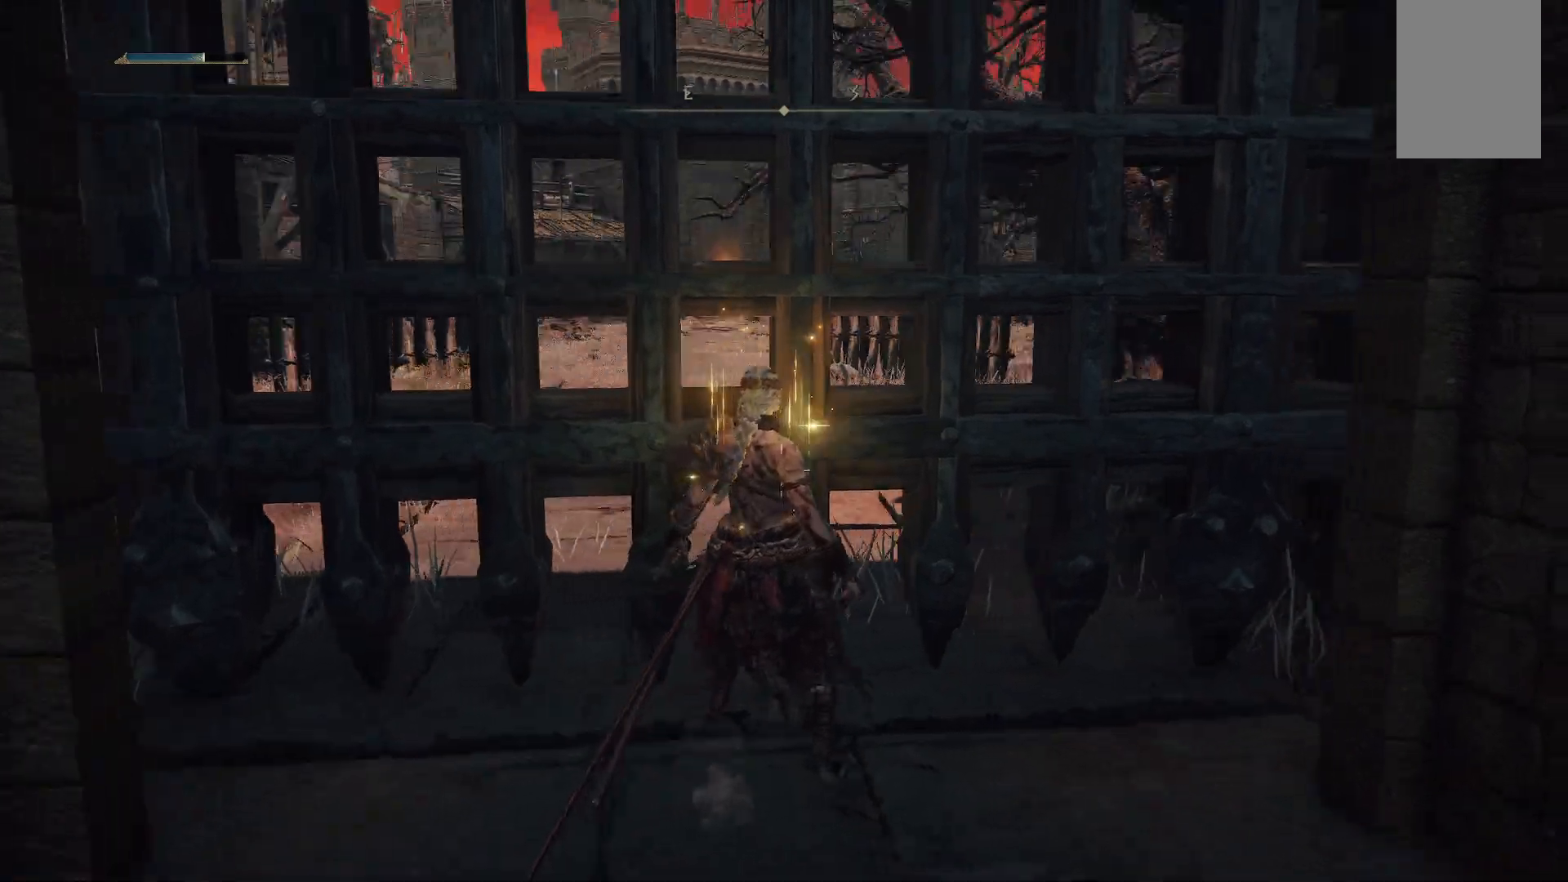
{"dt_ms": 500, "buttons": [], "left_stick": "up-right", "right_stick": "center", "events": [[283, "right_stick", "down-right"], [367, "left_stick", "up-right"], [400, "right_stick", "center"]]}
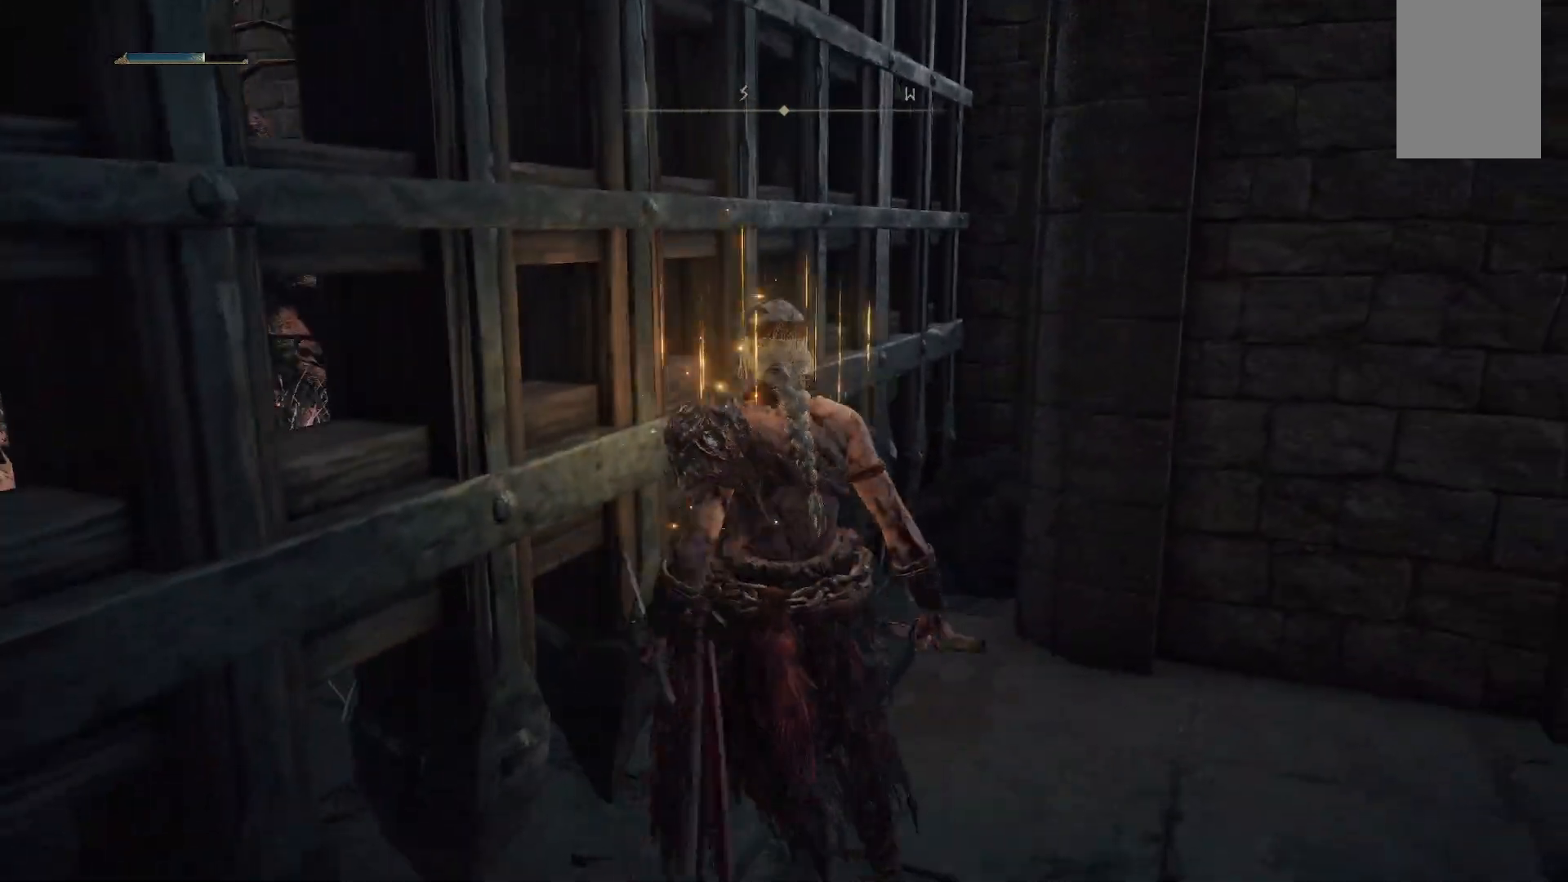
{"dt_ms": 500, "buttons": [], "left_stick": "center", "right_stick": "left", "events": [[383, "right_stick", "left"], [400, "left_stick", "center"]]}
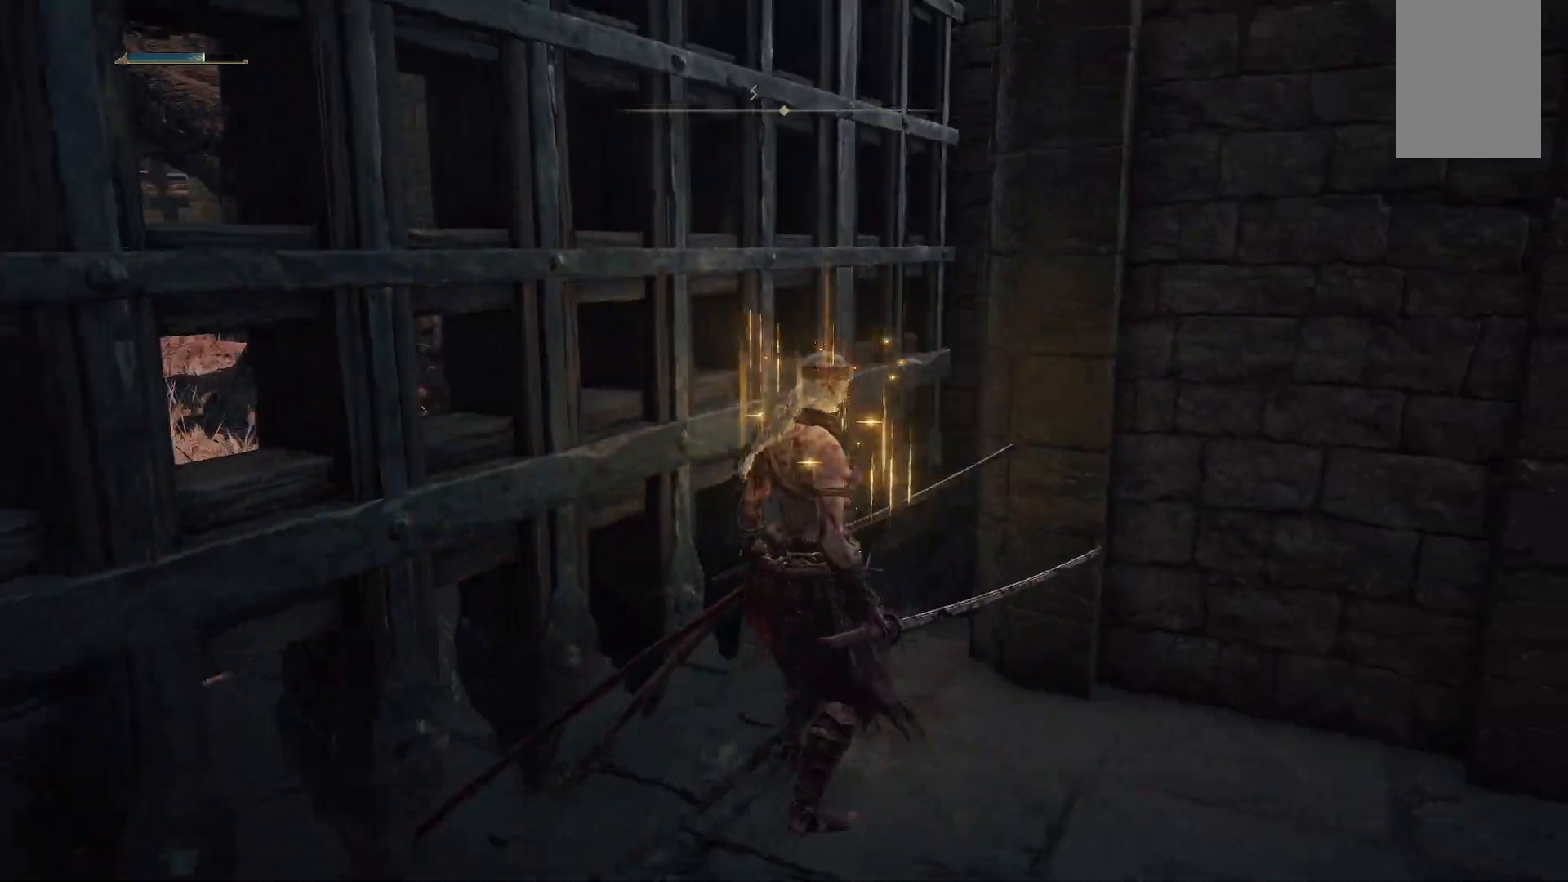
{"dt_ms": 500, "buttons": [], "left_stick": "right", "right_stick": "center", "events": [[83, "right_stick", "center"], [283, "left_stick", "right"]]}
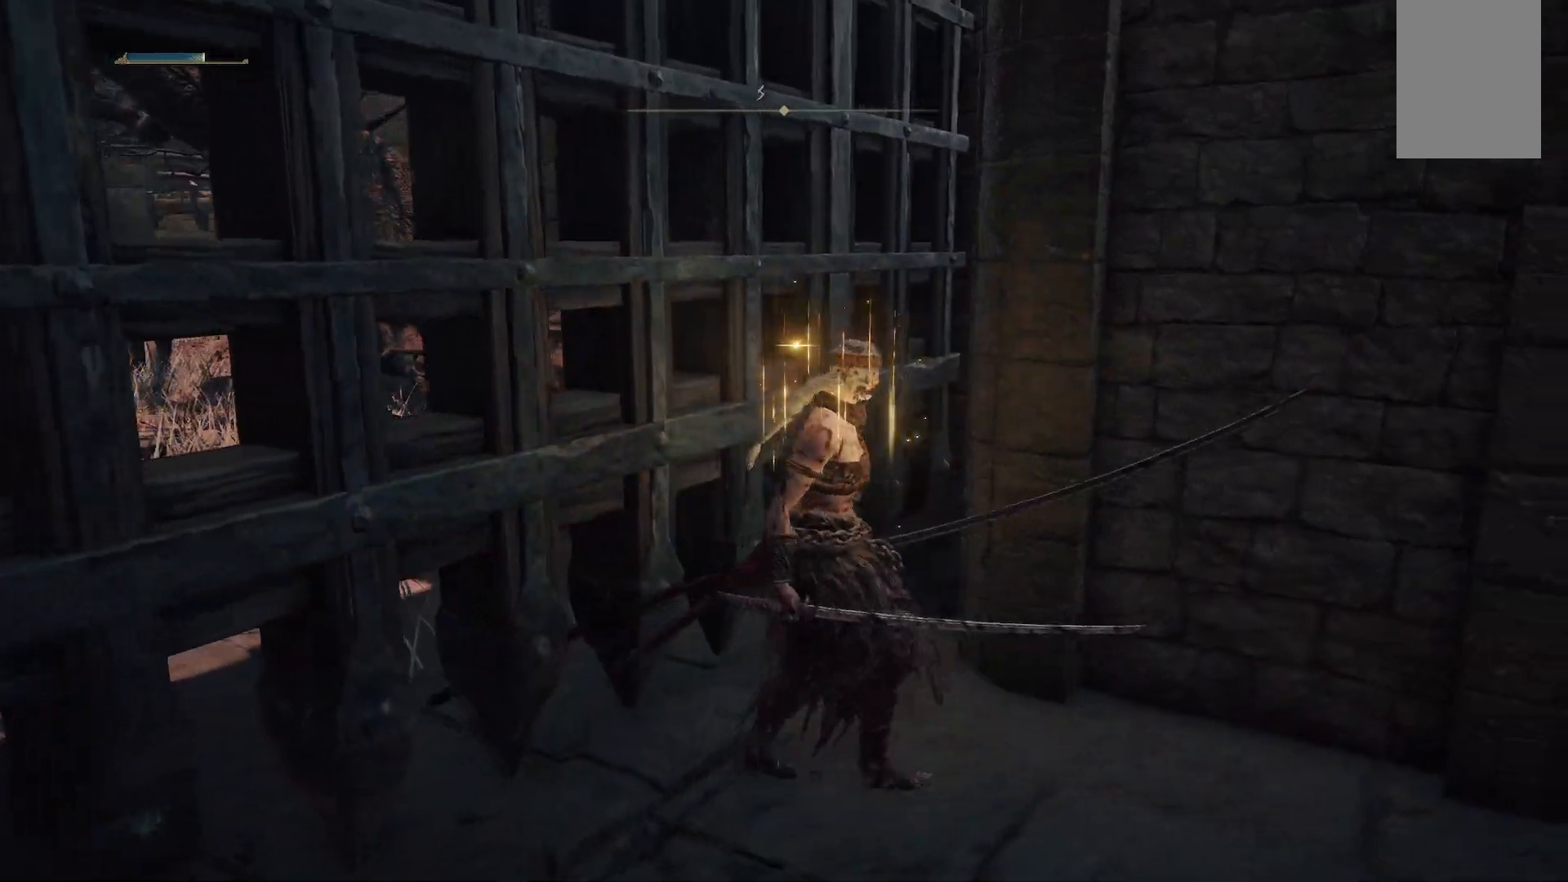
{"dt_ms": 1000, "buttons": [], "left_stick": "up", "right_stick": "center"}
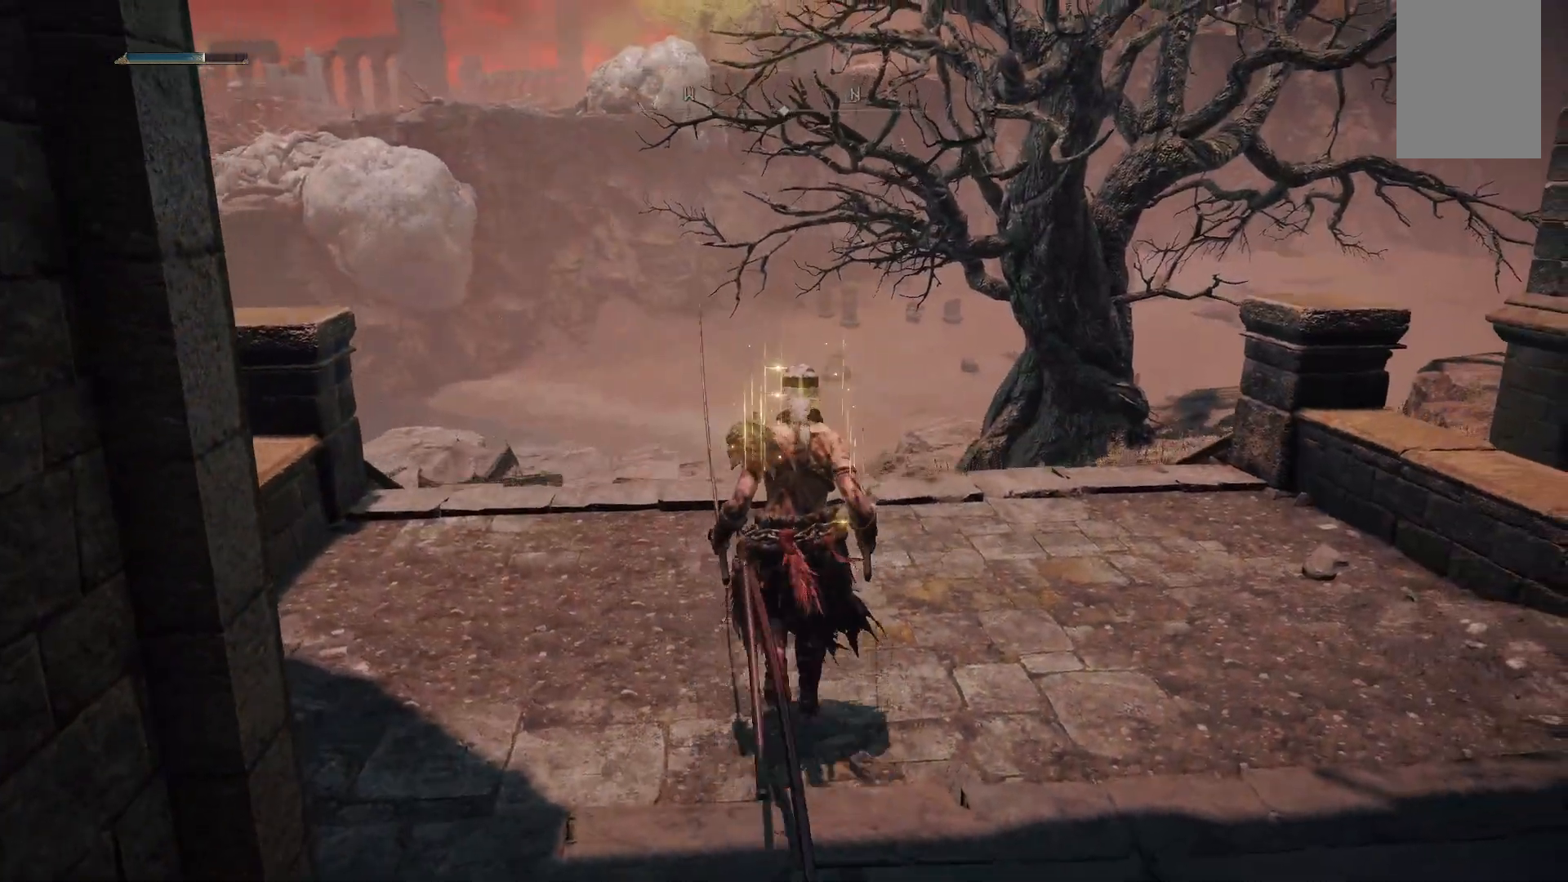
{"dt_ms": 500, "buttons": ["Y", "DPAD_UP"], "left_stick": "center", "right_stick": "center", "events": [[250, "Y", "down"], [283, "left_stick", "center"], [483, "DPAD_UP", "down"]]}